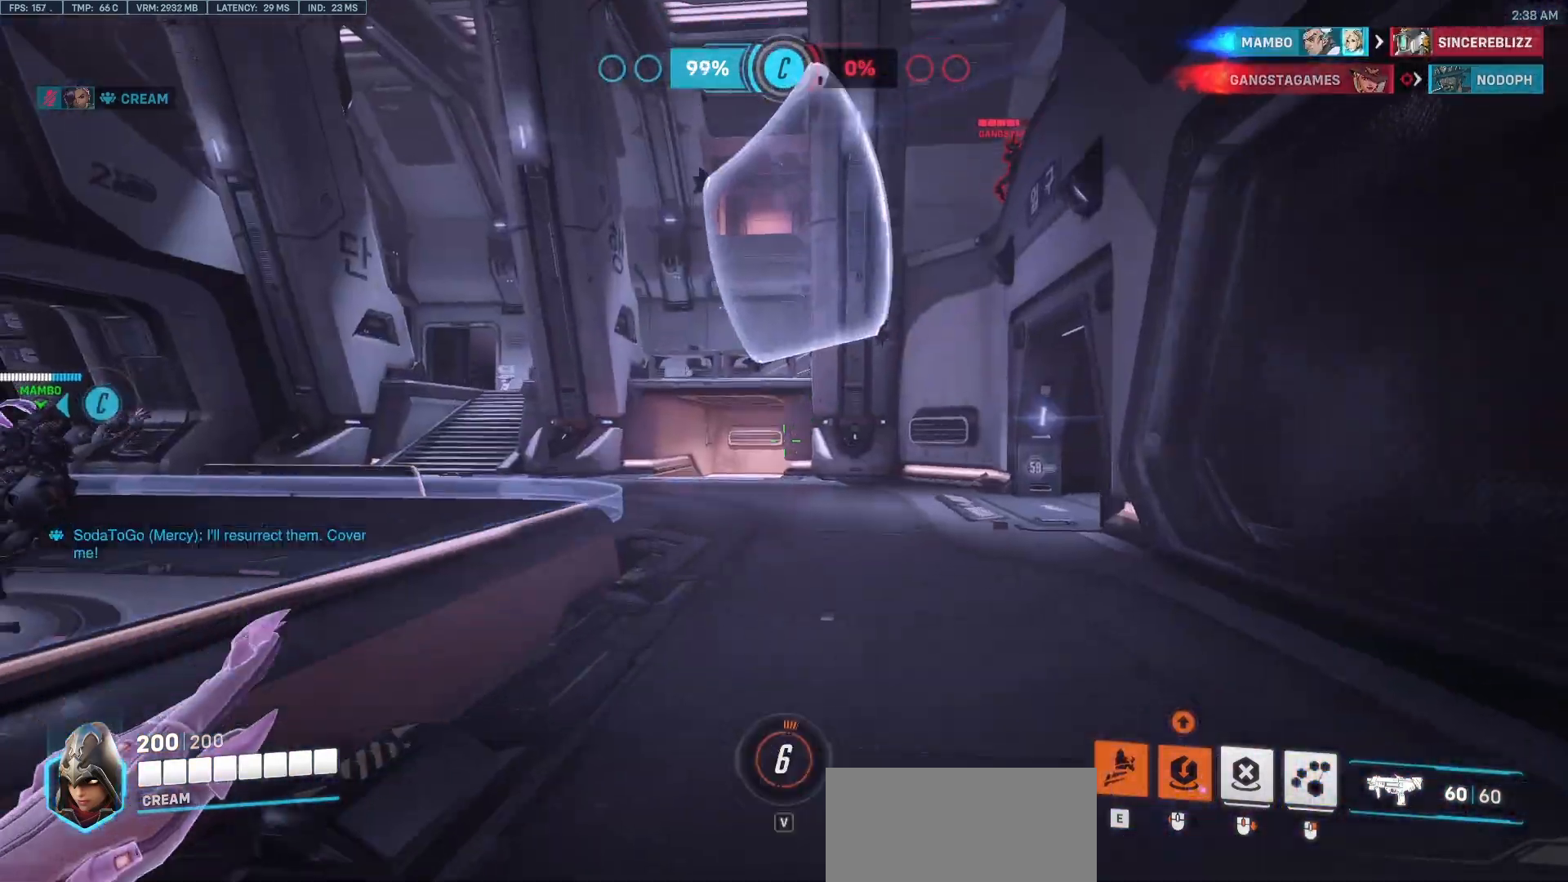
Gameplay with keyboard and mouse; each line is a JSON object with the keys and mouse buttons held at the frame after it. "events" lists presses ("down") and releases ("up") of "a", "c", "ctrl", "d", "e", "f", "q", "r", "s", "shift", "space", "tab", "v", "w", "x", "z", "mouse_left", "mouse_wheel", "mouse_right", "mouse_mb4" and "mouse_mb5" between this image and that frame as [ms after this image, input, new state], when the widget could be followed in between. "mouse_left", "mouse_wheel", "mouse_right", "mouse_mb4", "mouse_mb5" = the "left", "wheel", "right", "mb4", "mb5" buttons of the "mouse" list. No other keys are recorded. "wheel" means that the mouse wheel is clicked or scrolled. Mouse movement is not recorded.
{"keys": ["w"], "mouse": [], "events": [[433, "a", "up"]]}
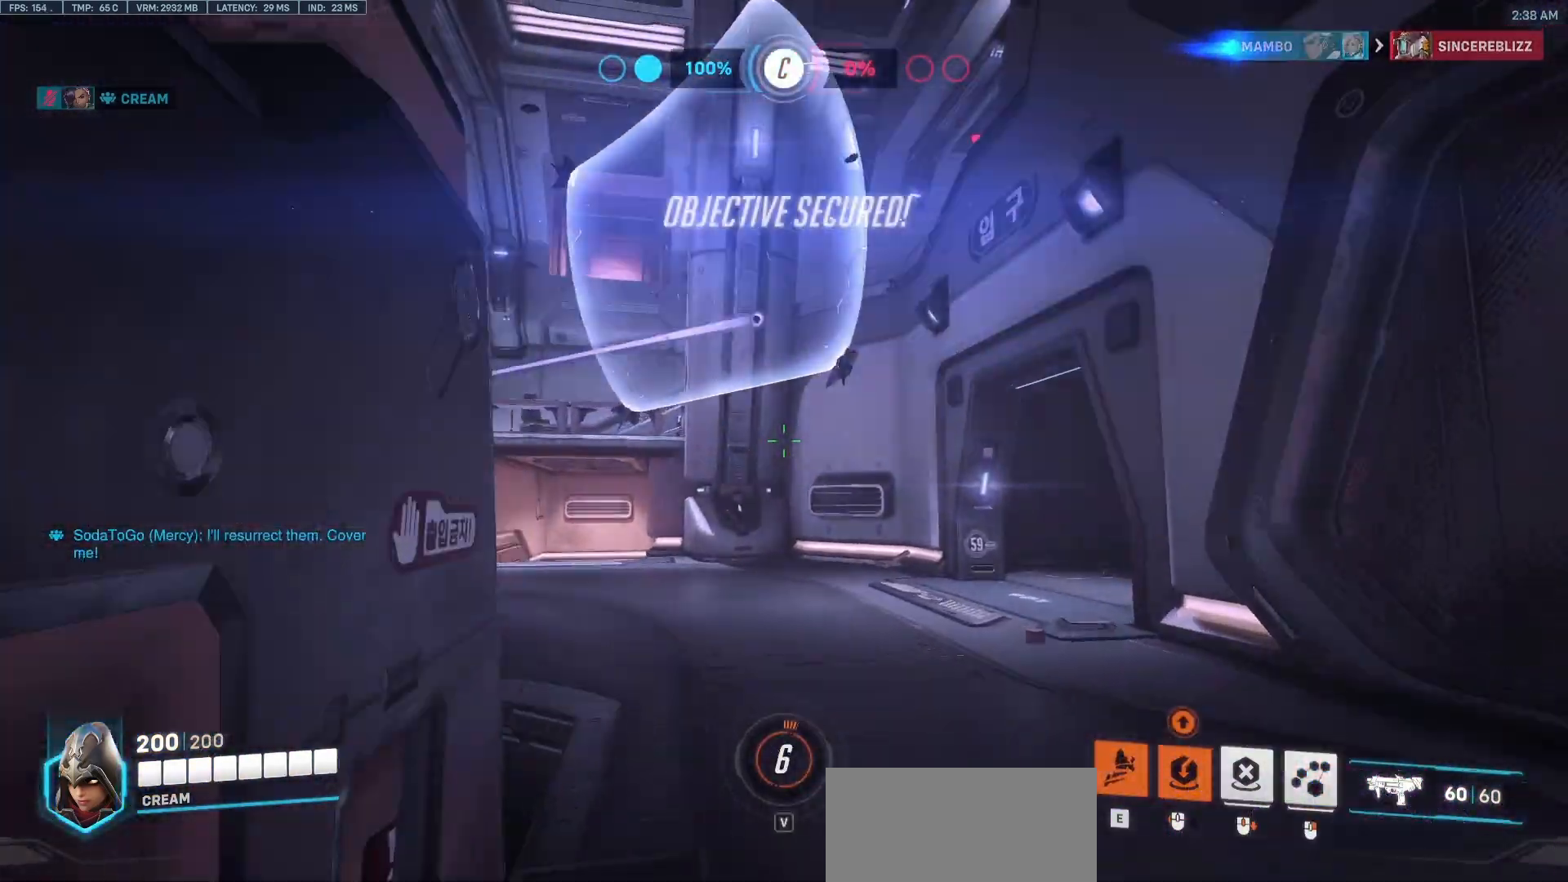
{"keys": ["a", "w"], "mouse": [], "events": [[400, "a", "down"]]}
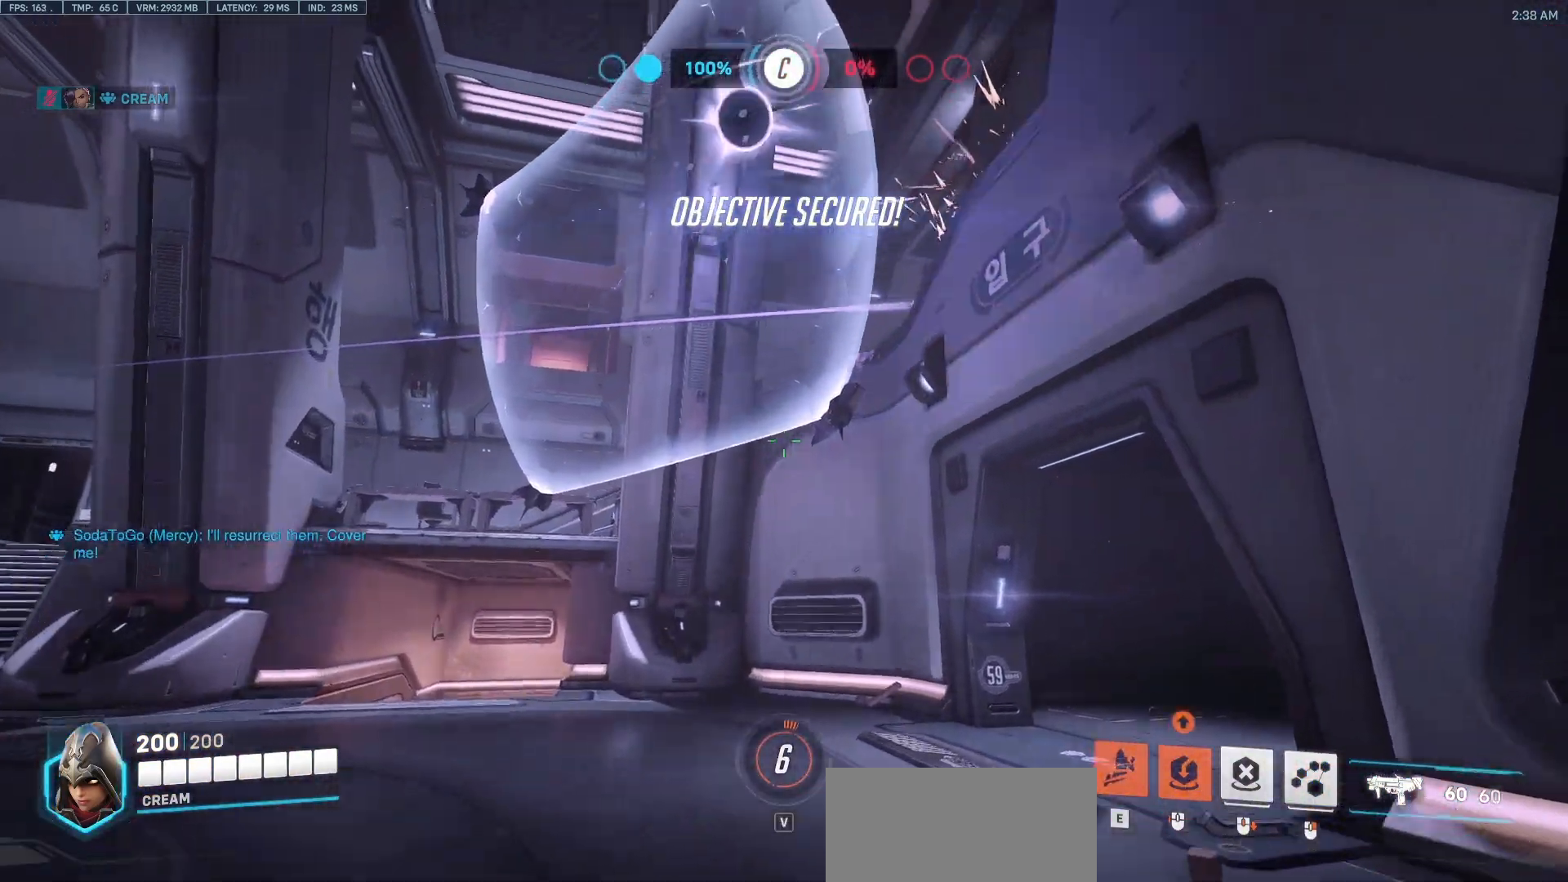
{"keys": ["a", "space"], "mouse": [], "events": [[333, "space", "down"], [417, "w", "up"]]}
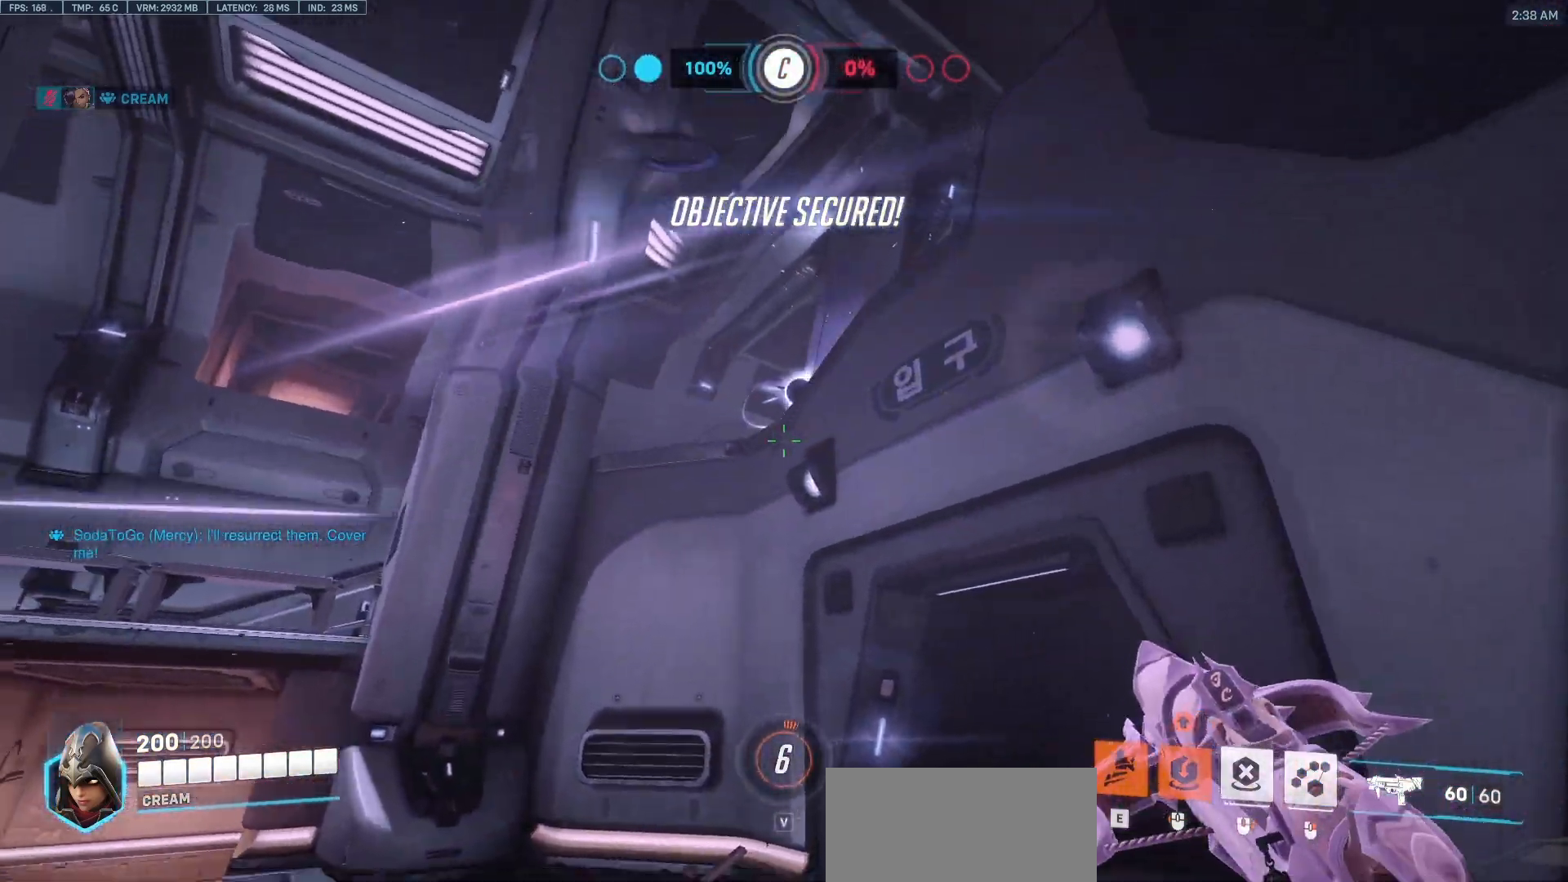
{"keys": ["a"], "mouse": [], "events": [[17, "space", "up"]]}
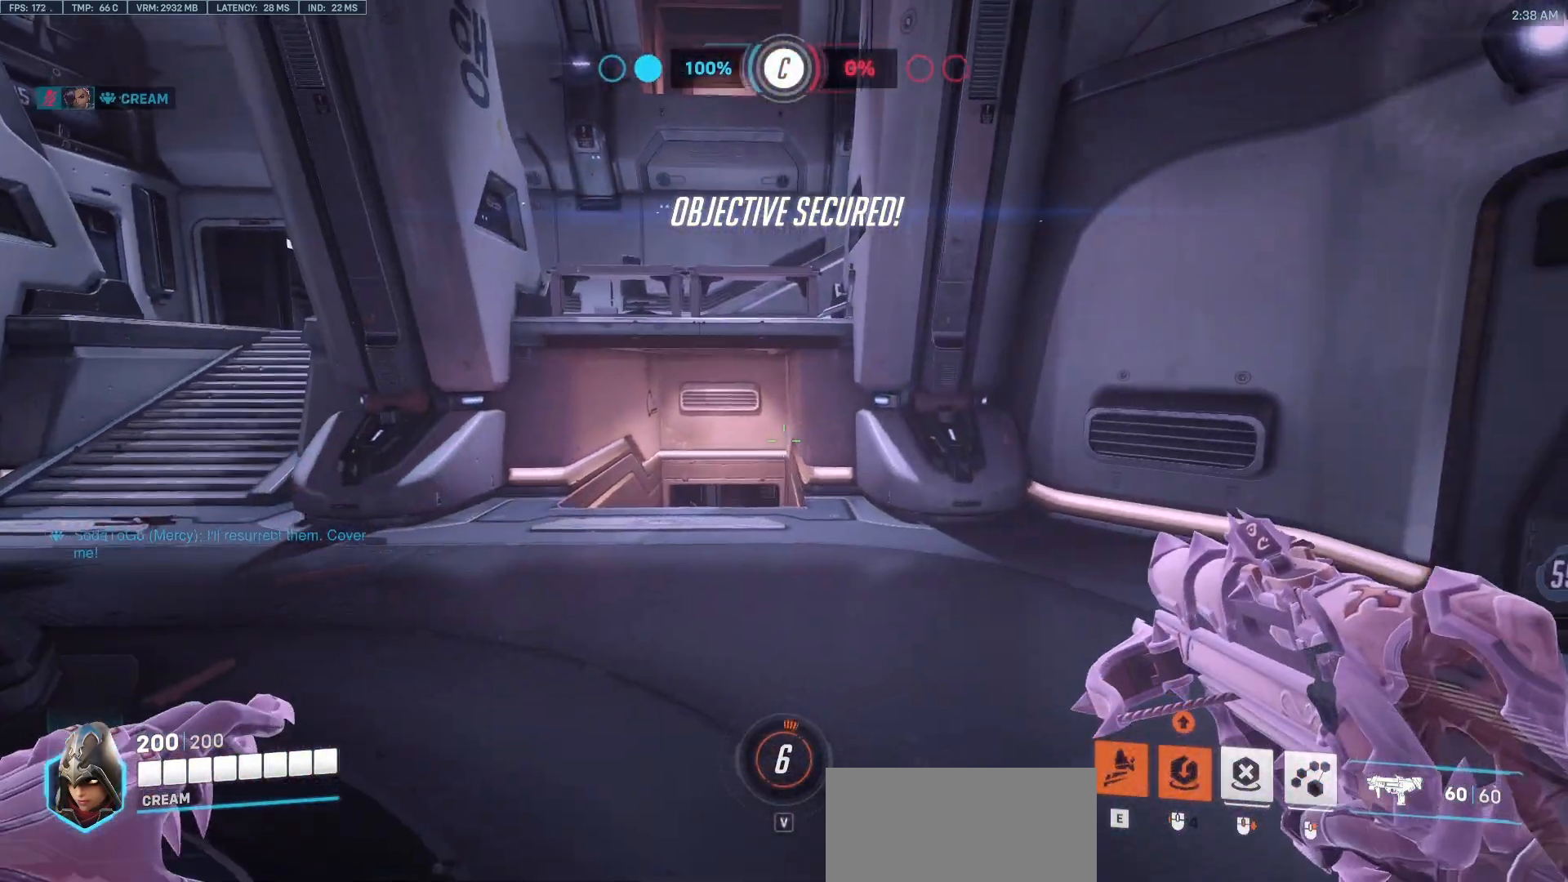
{"keys": ["tab", "w"], "mouse": [], "events": [[67, "w", "down"], [217, "a", "up"], [300, "tab", "down"]]}
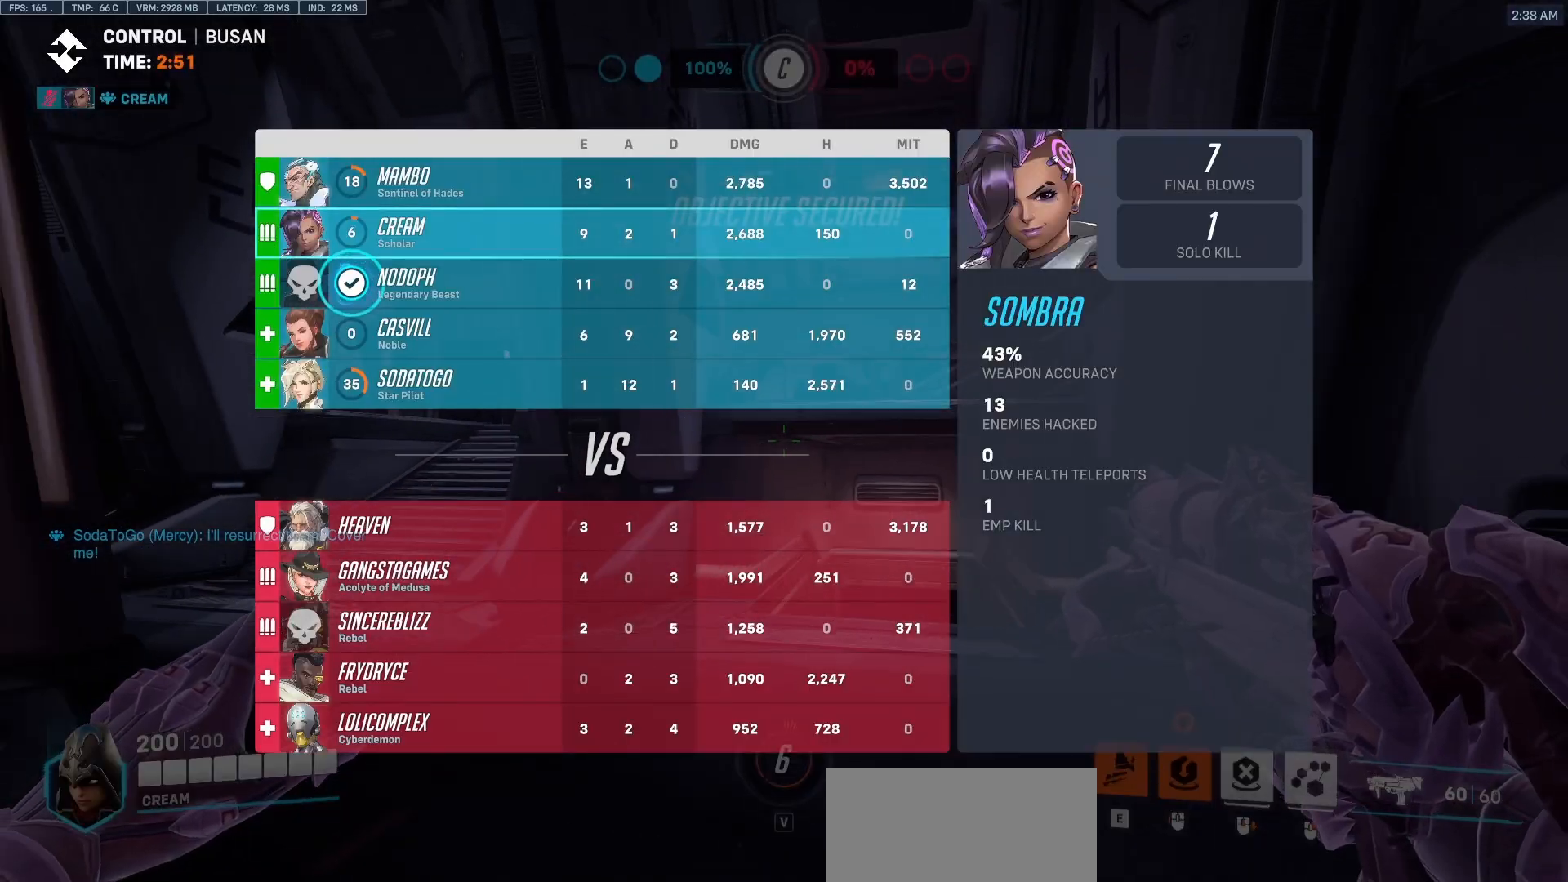
{"keys": ["tab", "w"], "mouse": [], "events": []}
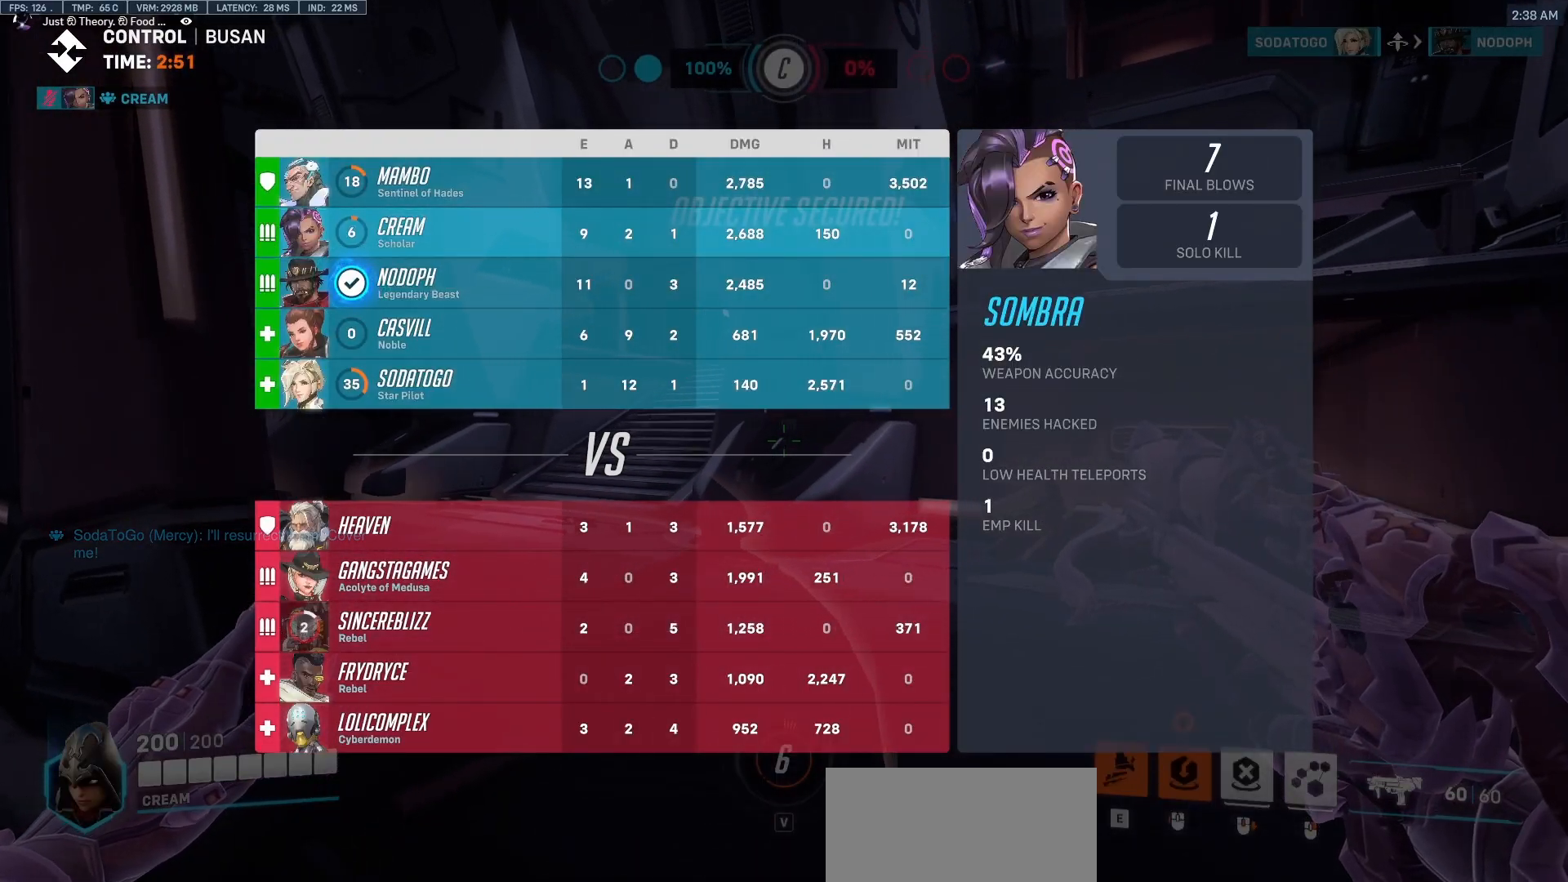
{"keys": ["space", "tab", "w"], "mouse": [], "events": [[333, "space", "down"]]}
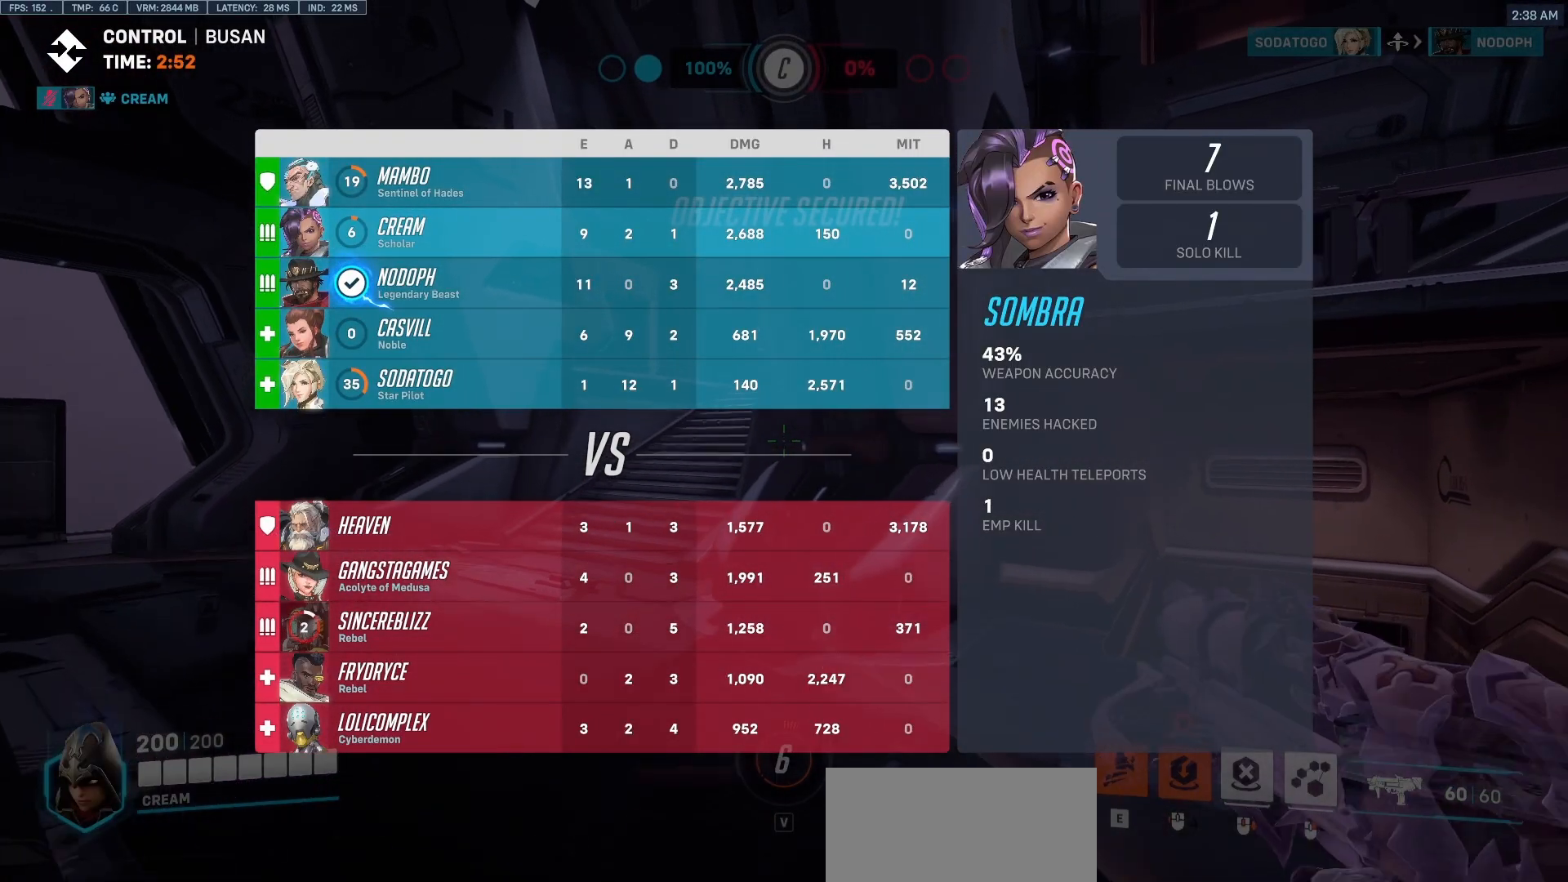
{"keys": ["e", "w"], "mouse": [], "events": [[67, "space", "up"], [400, "e", "down"], [450, "tab", "up"]]}
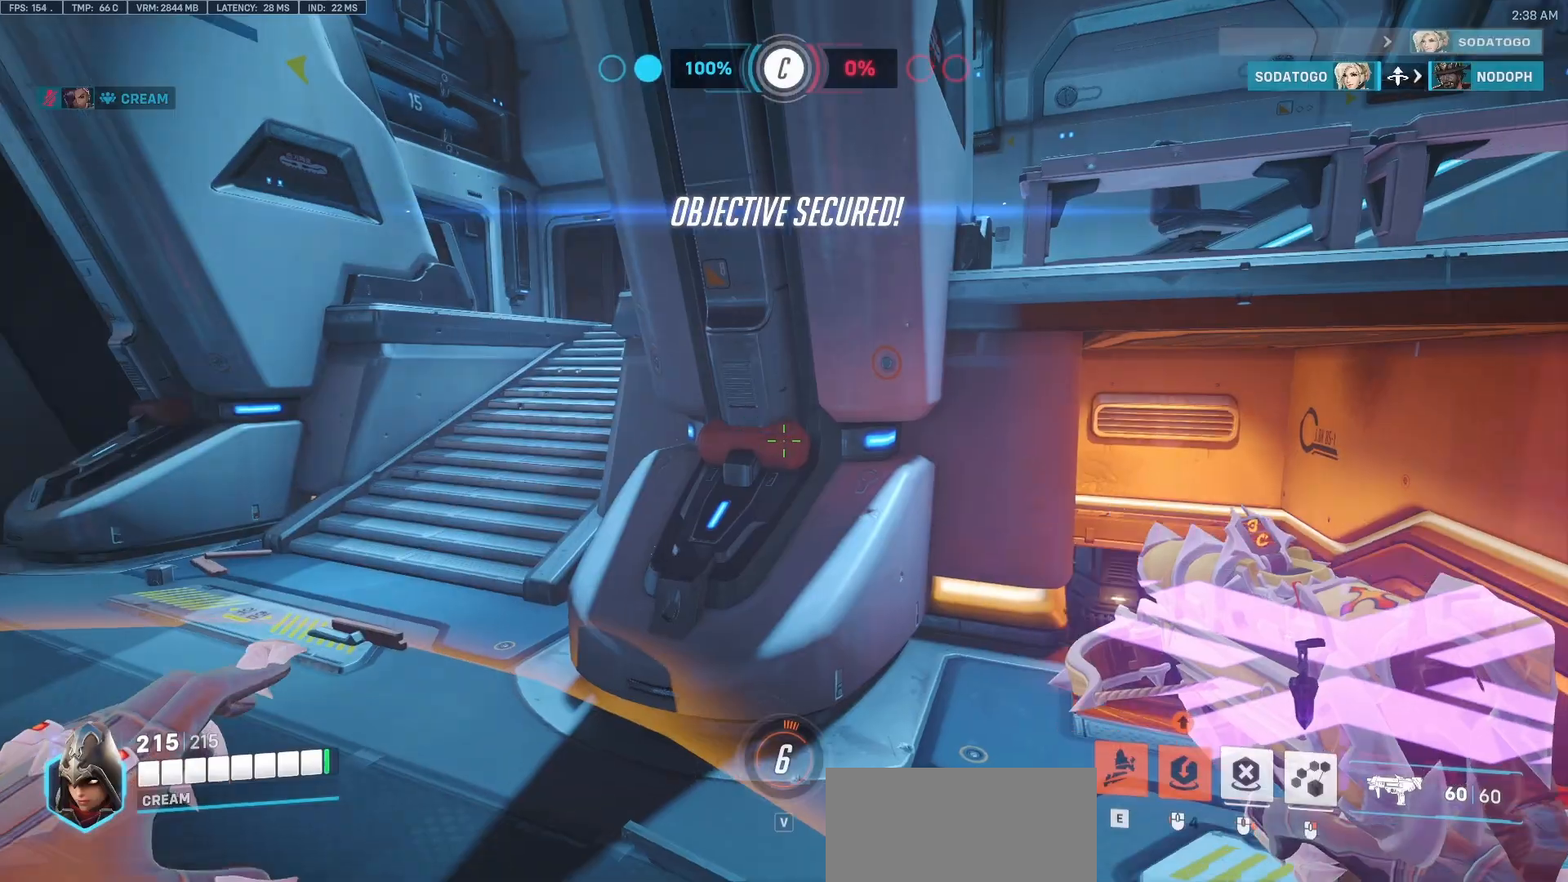
{"keys": ["a", "s"], "mouse": [], "events": [[50, "e", "up"], [183, "a", "down"], [233, "w", "up"], [417, "s", "down"]]}
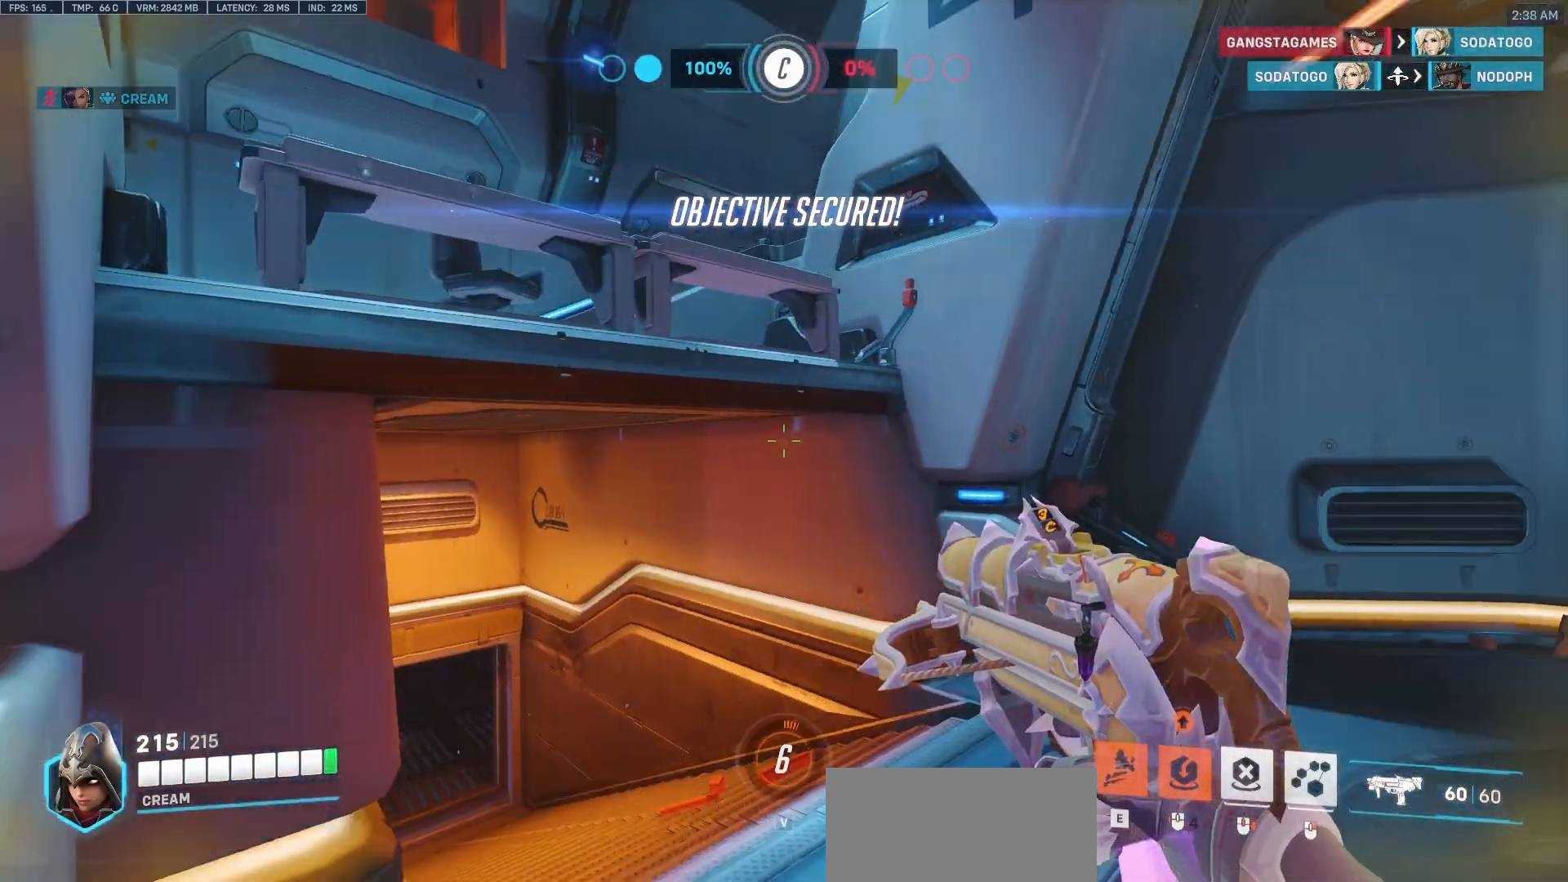
{"keys": ["d", "s"], "mouse": [], "events": [[17, "a", "up"], [200, "d", "down"], [383, "mouse_left", "down"], [483, "mouse_left", "up"]]}
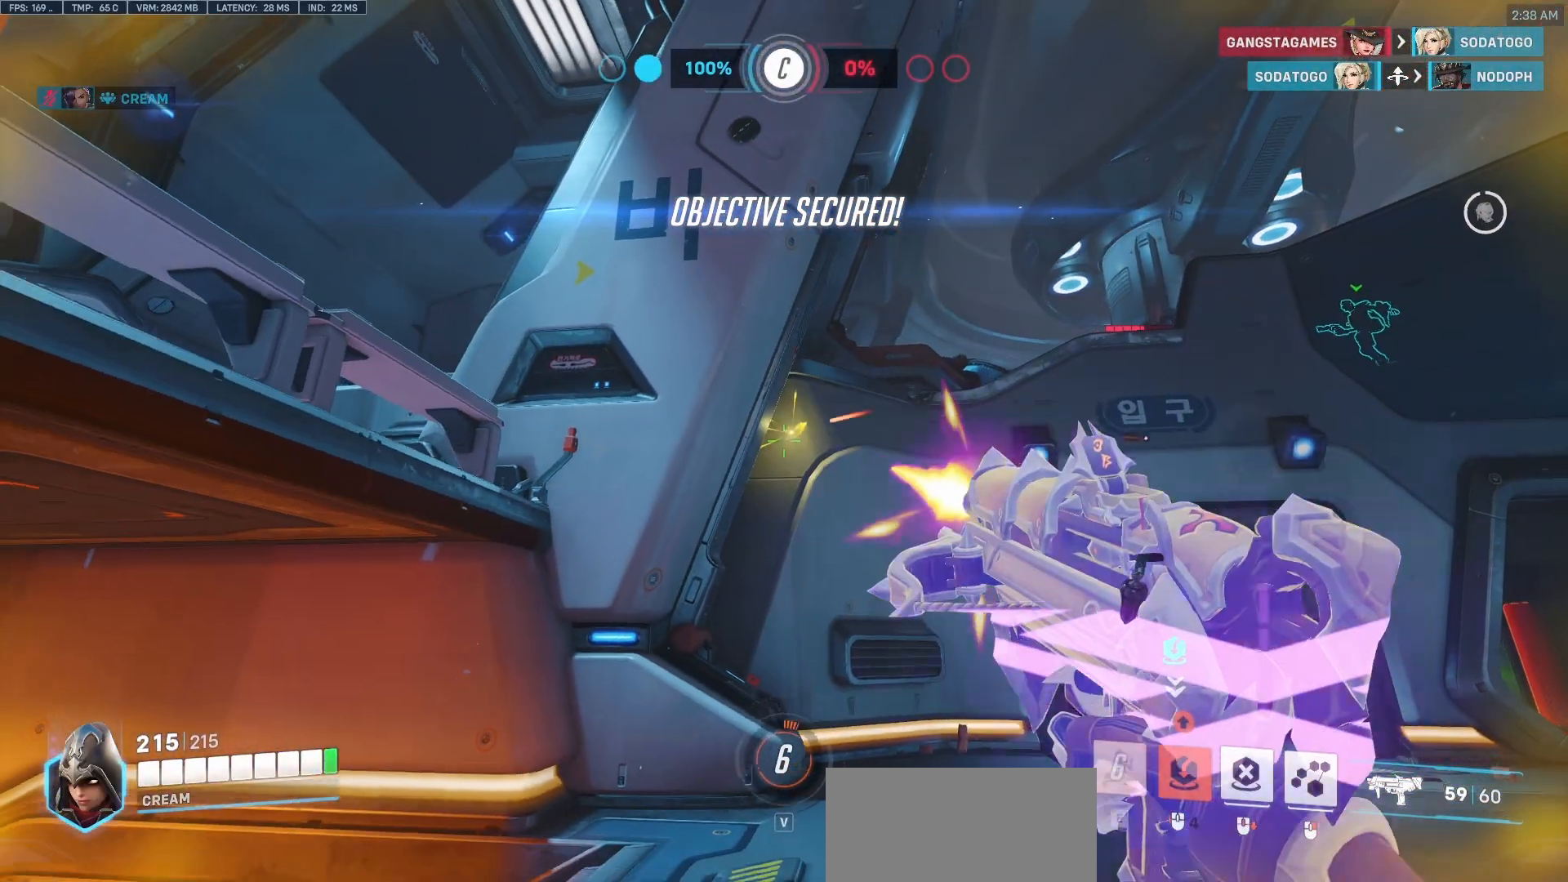
{"keys": ["d", "s"], "mouse": [], "events": []}
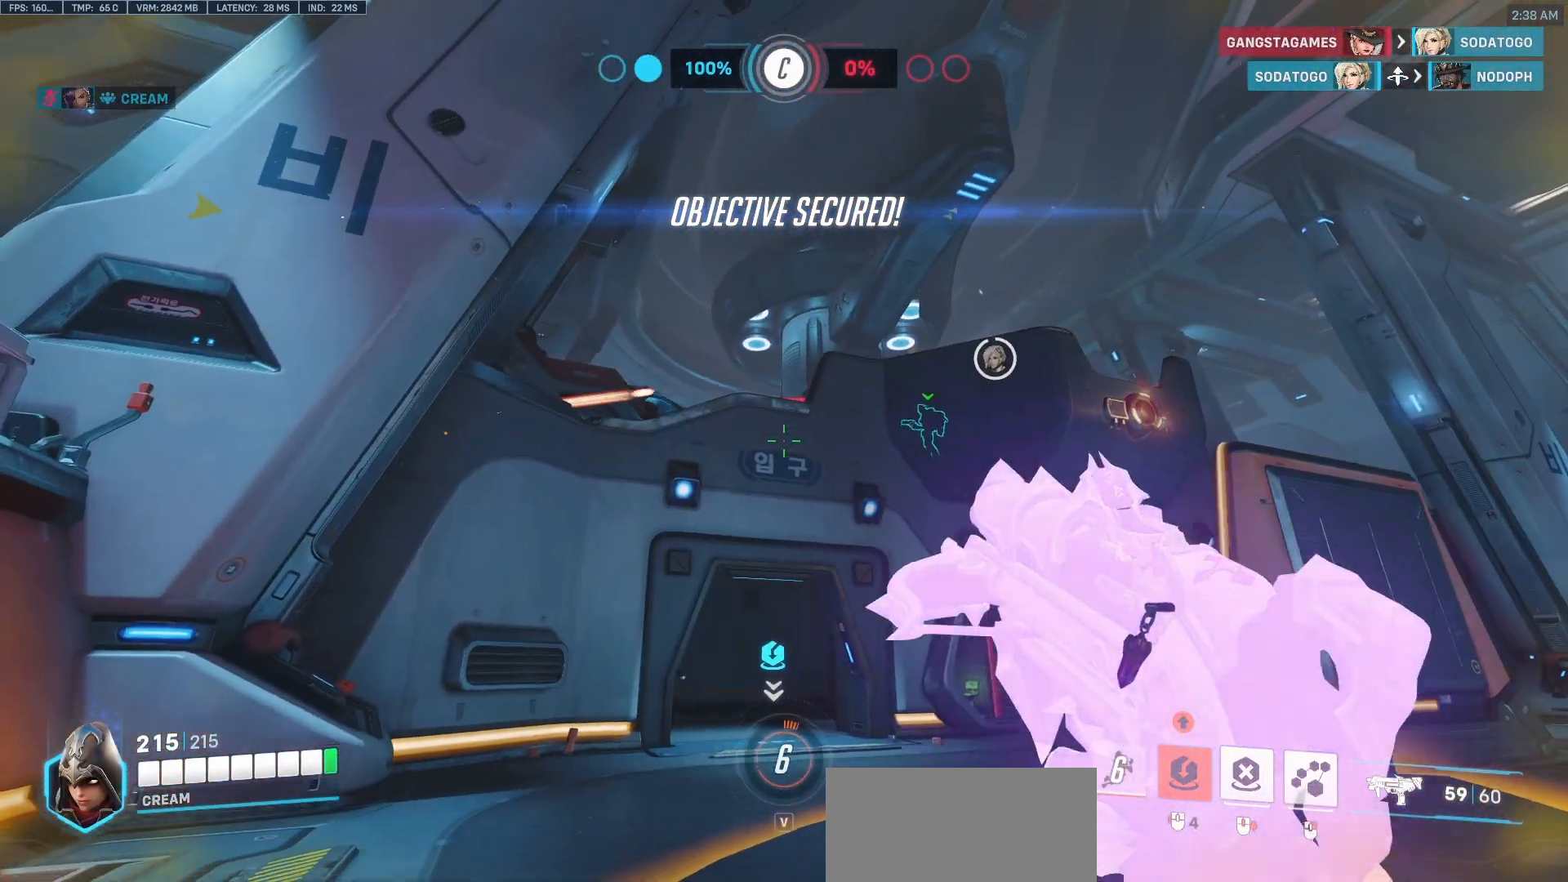
{"keys": ["d", "s"], "mouse": [], "events": [[50, "space", "down"], [283, "space", "up"]]}
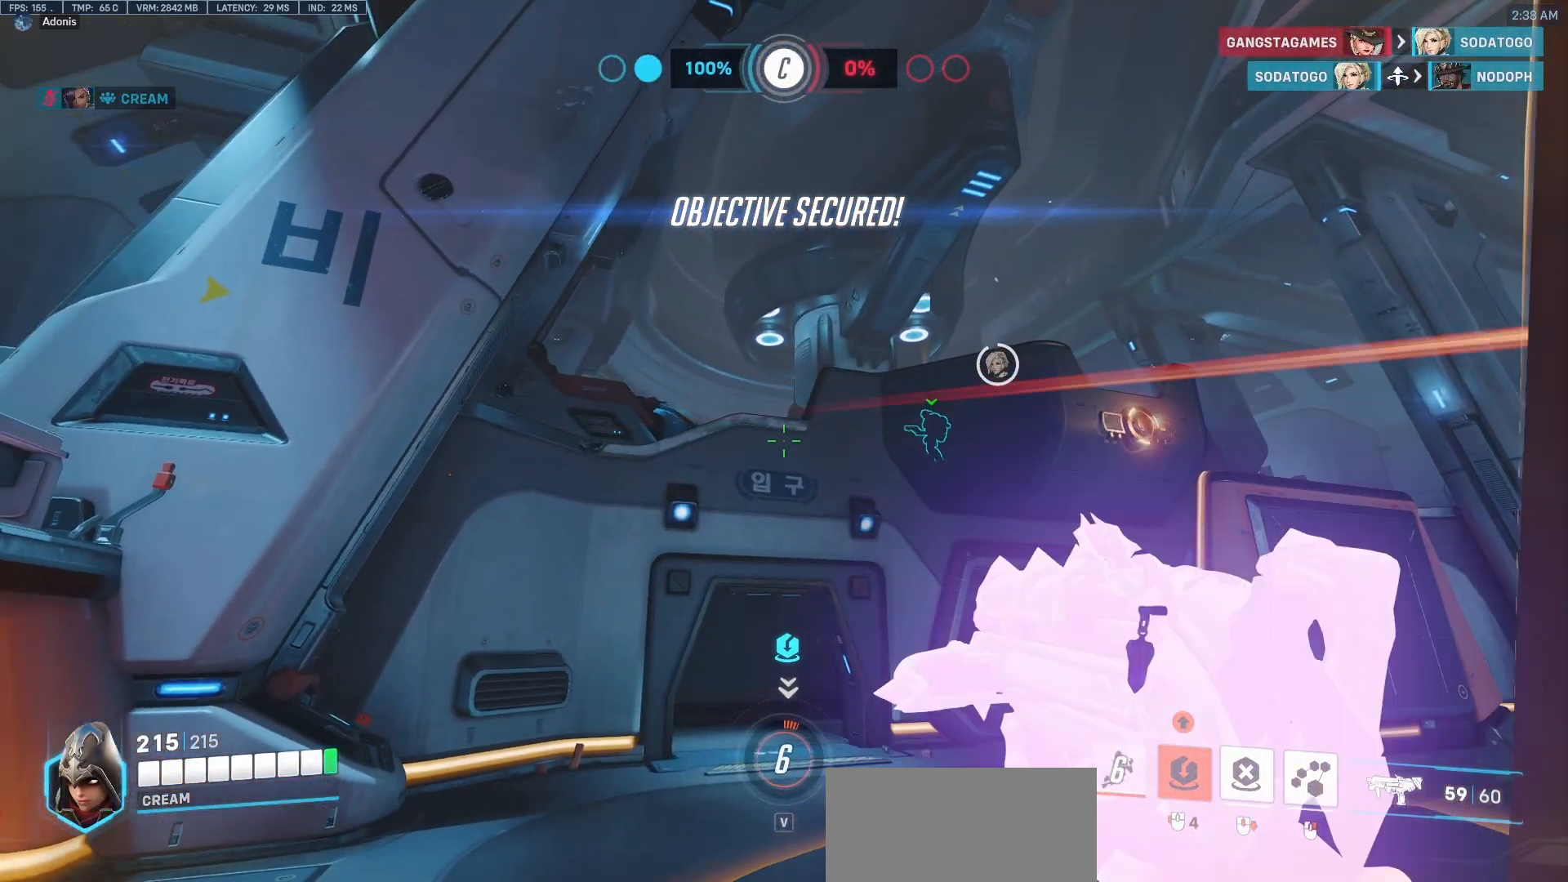
{"keys": ["s"], "mouse": [], "events": [[200, "d", "up"]]}
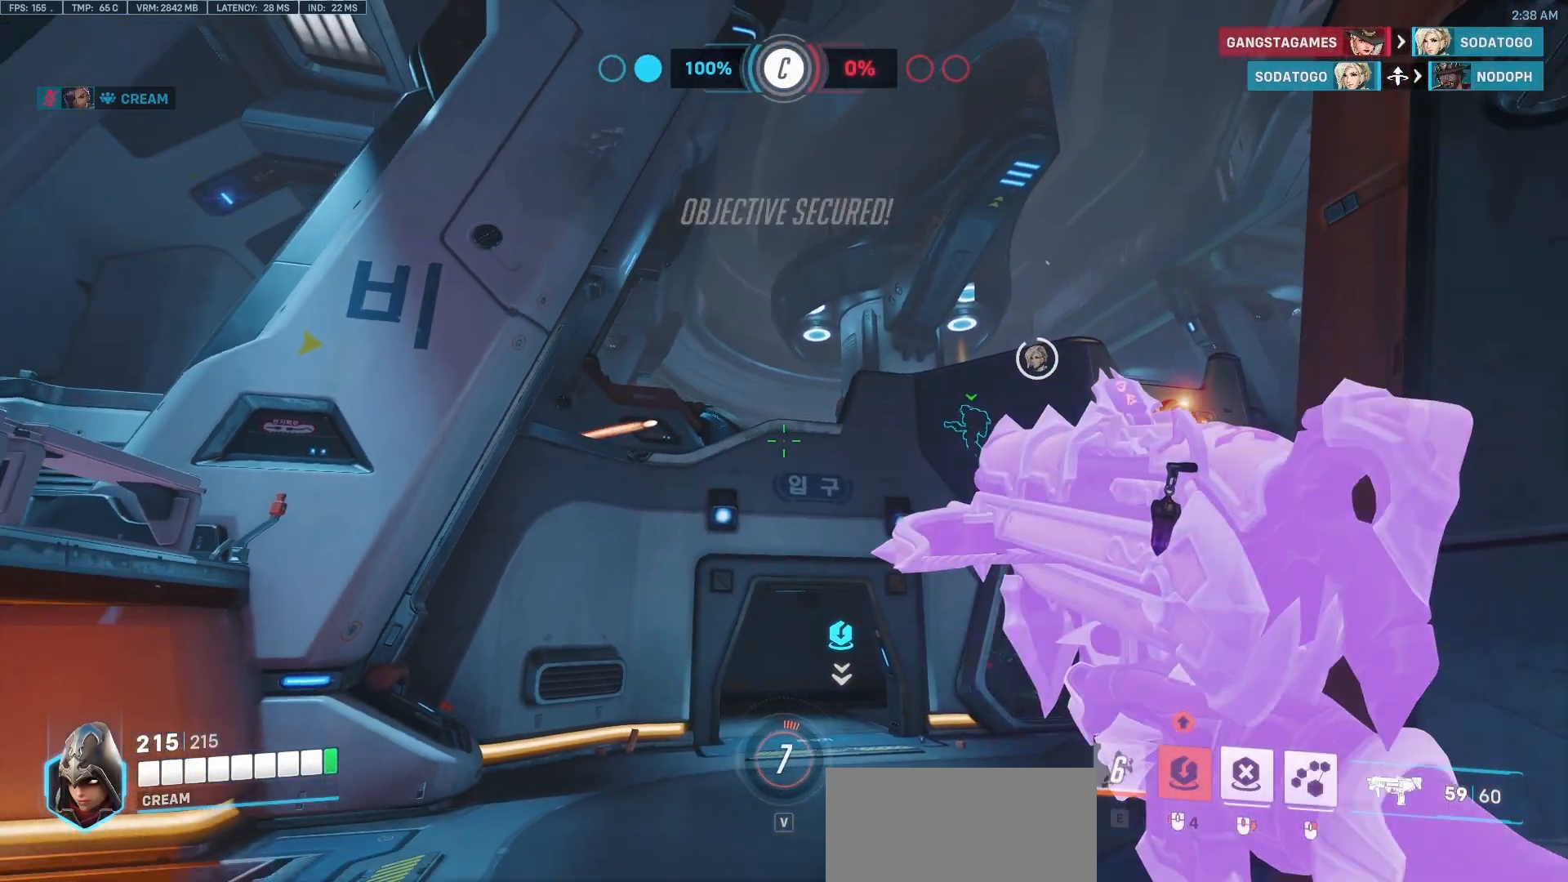
{"keys": [], "mouse": [], "events": [[267, "s", "up"]]}
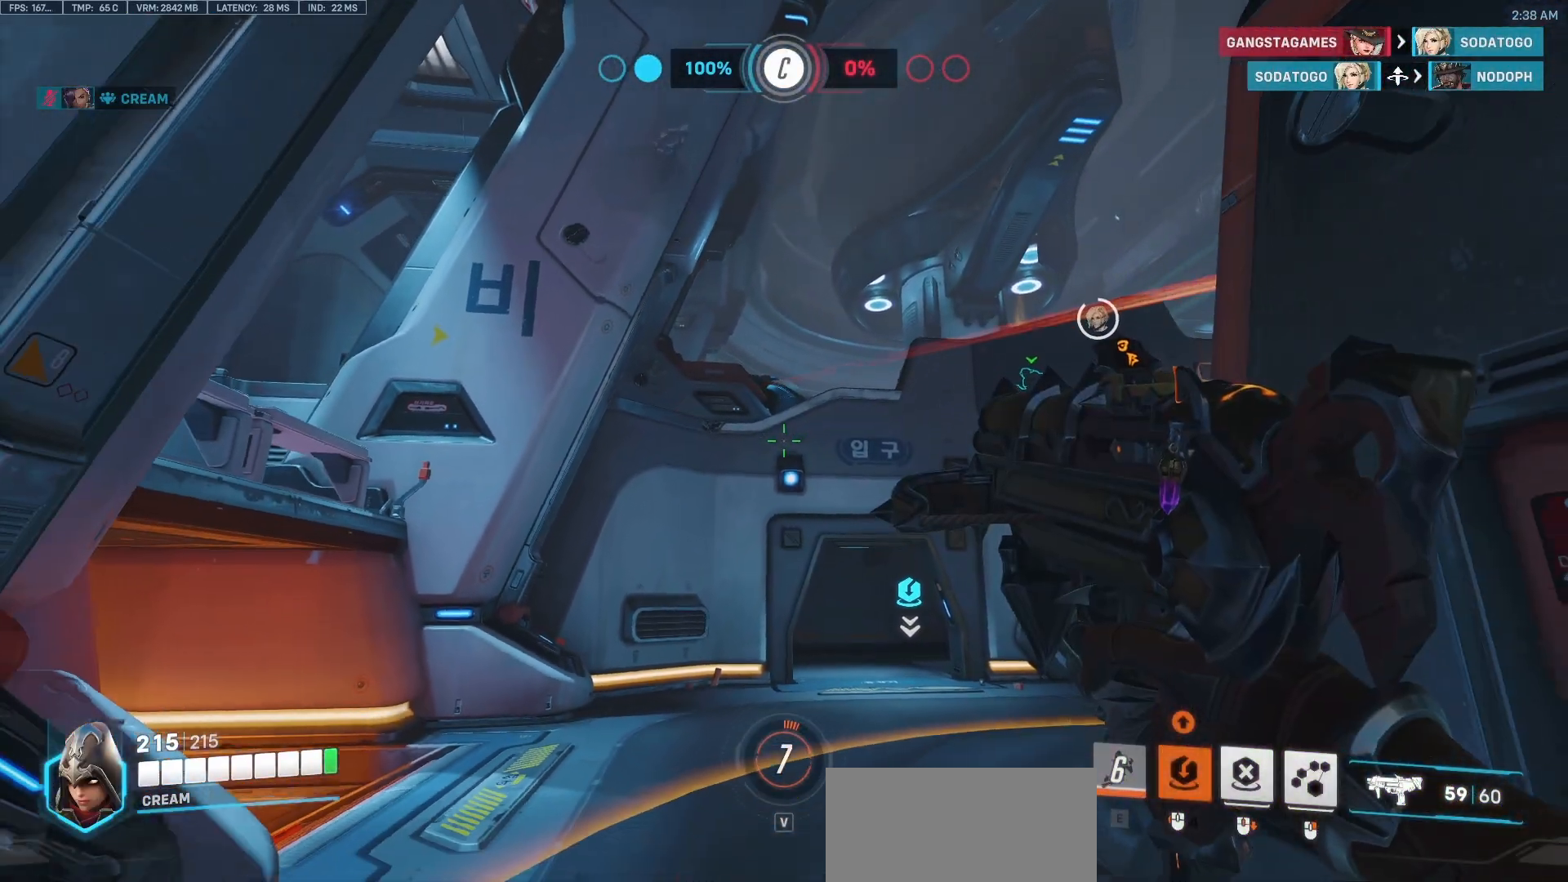
{"keys": [], "mouse": [], "events": []}
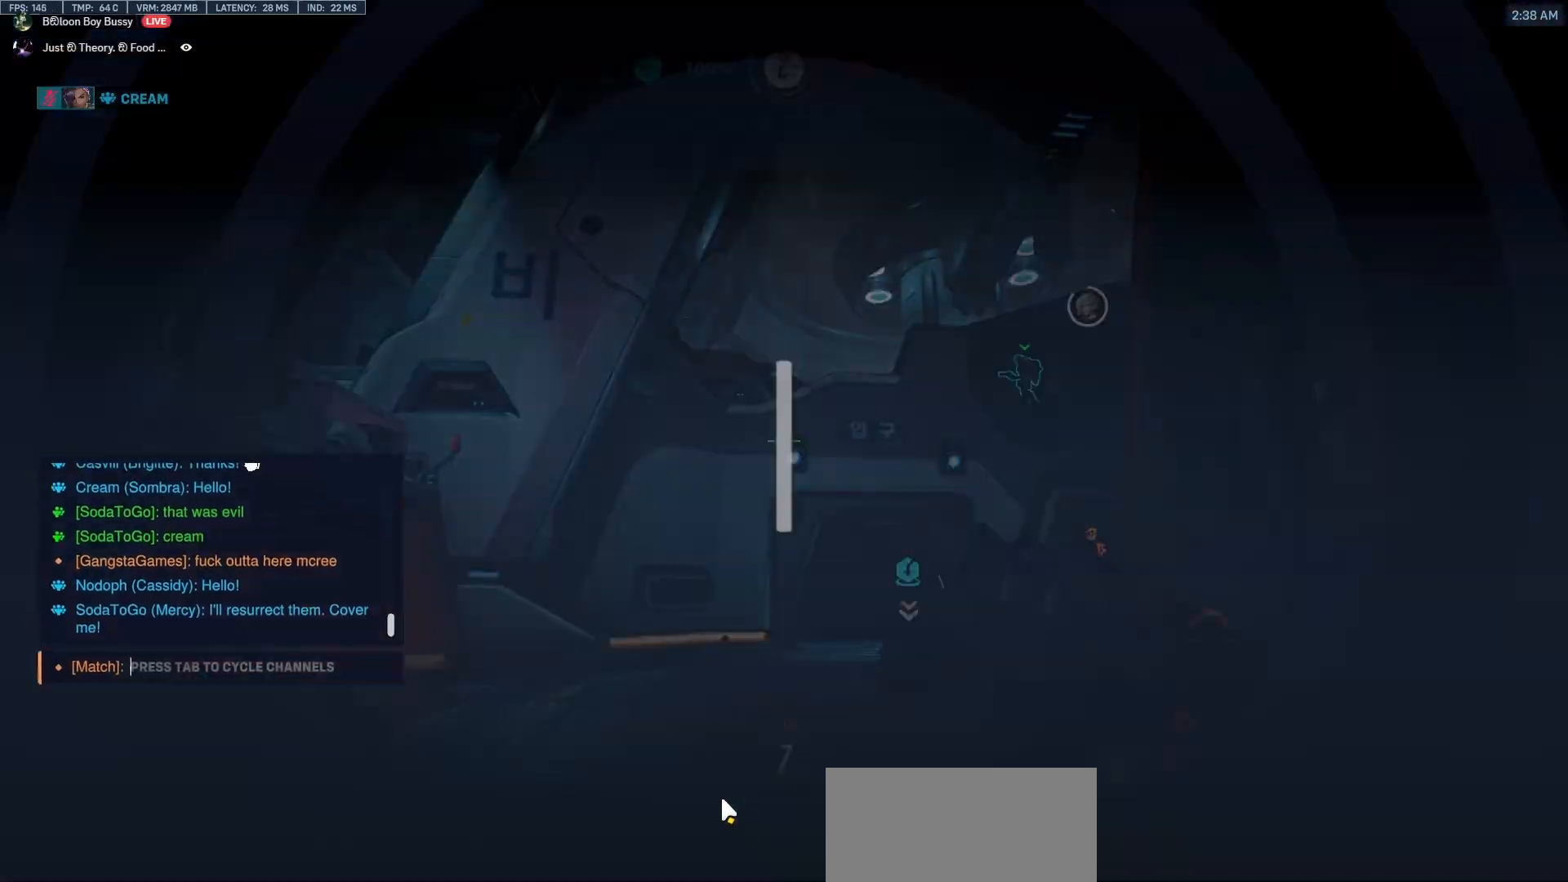
{"keys": [], "mouse": [], "events": []}
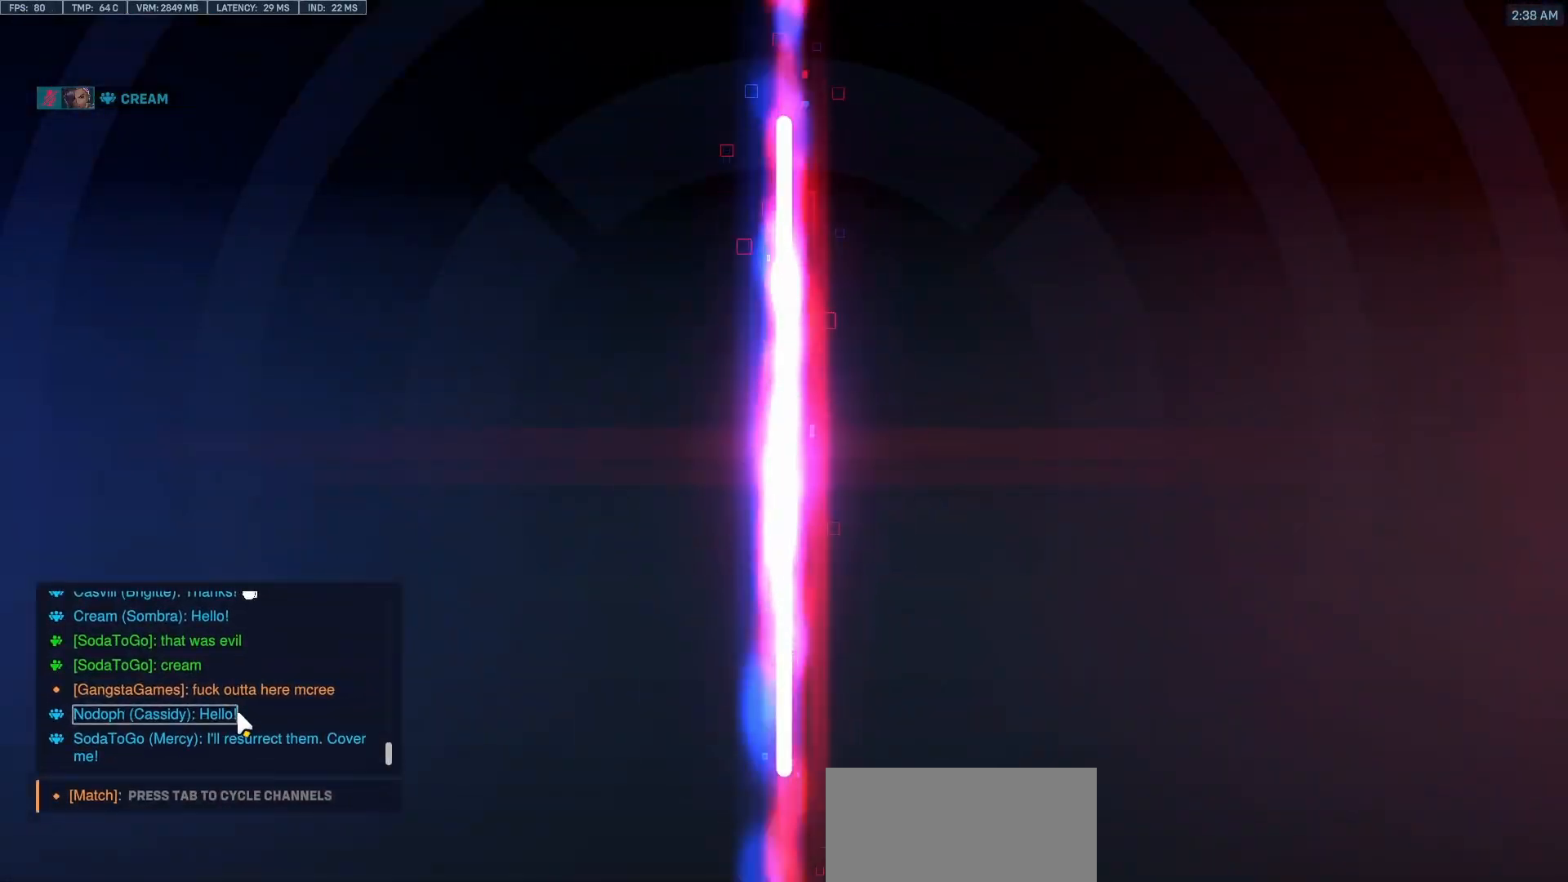
{"keys": [], "mouse": [], "events": []}
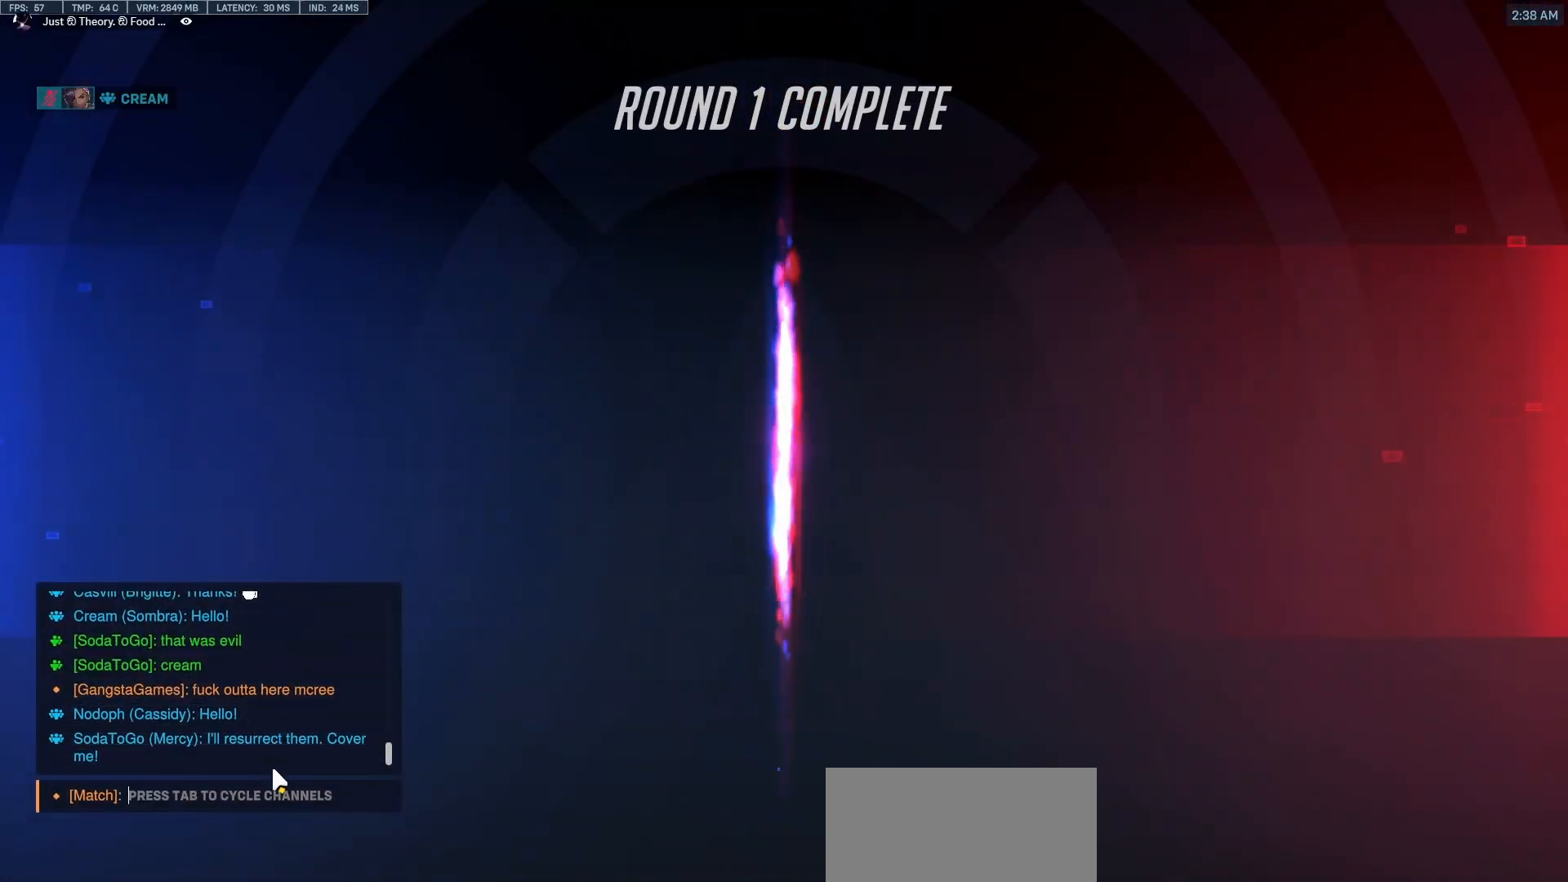
{"keys": [], "mouse": [], "events": []}
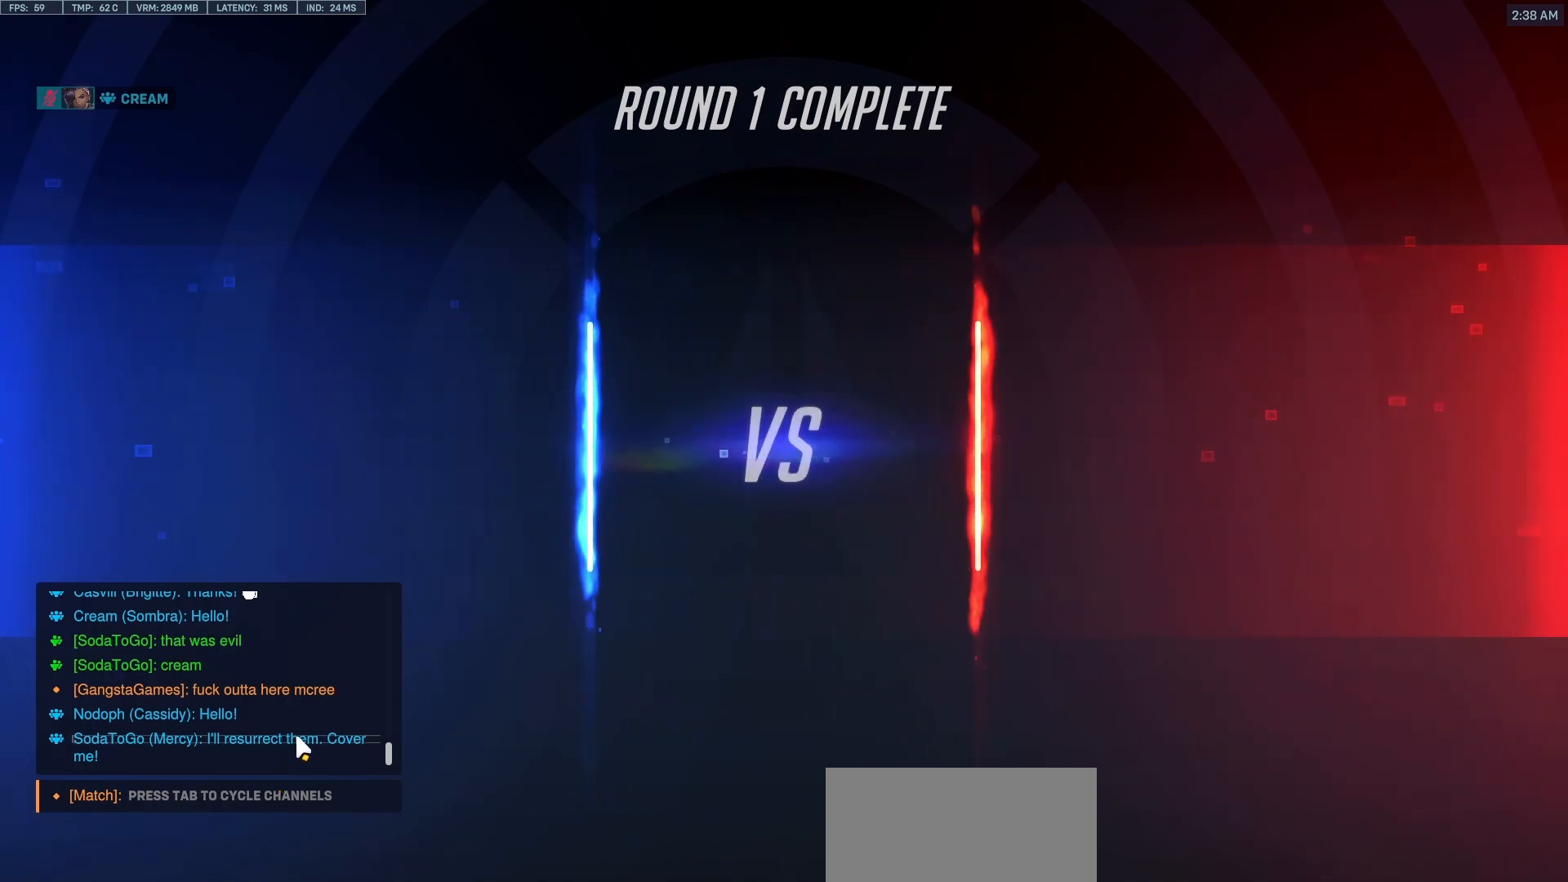
{"keys": [], "mouse": [], "events": []}
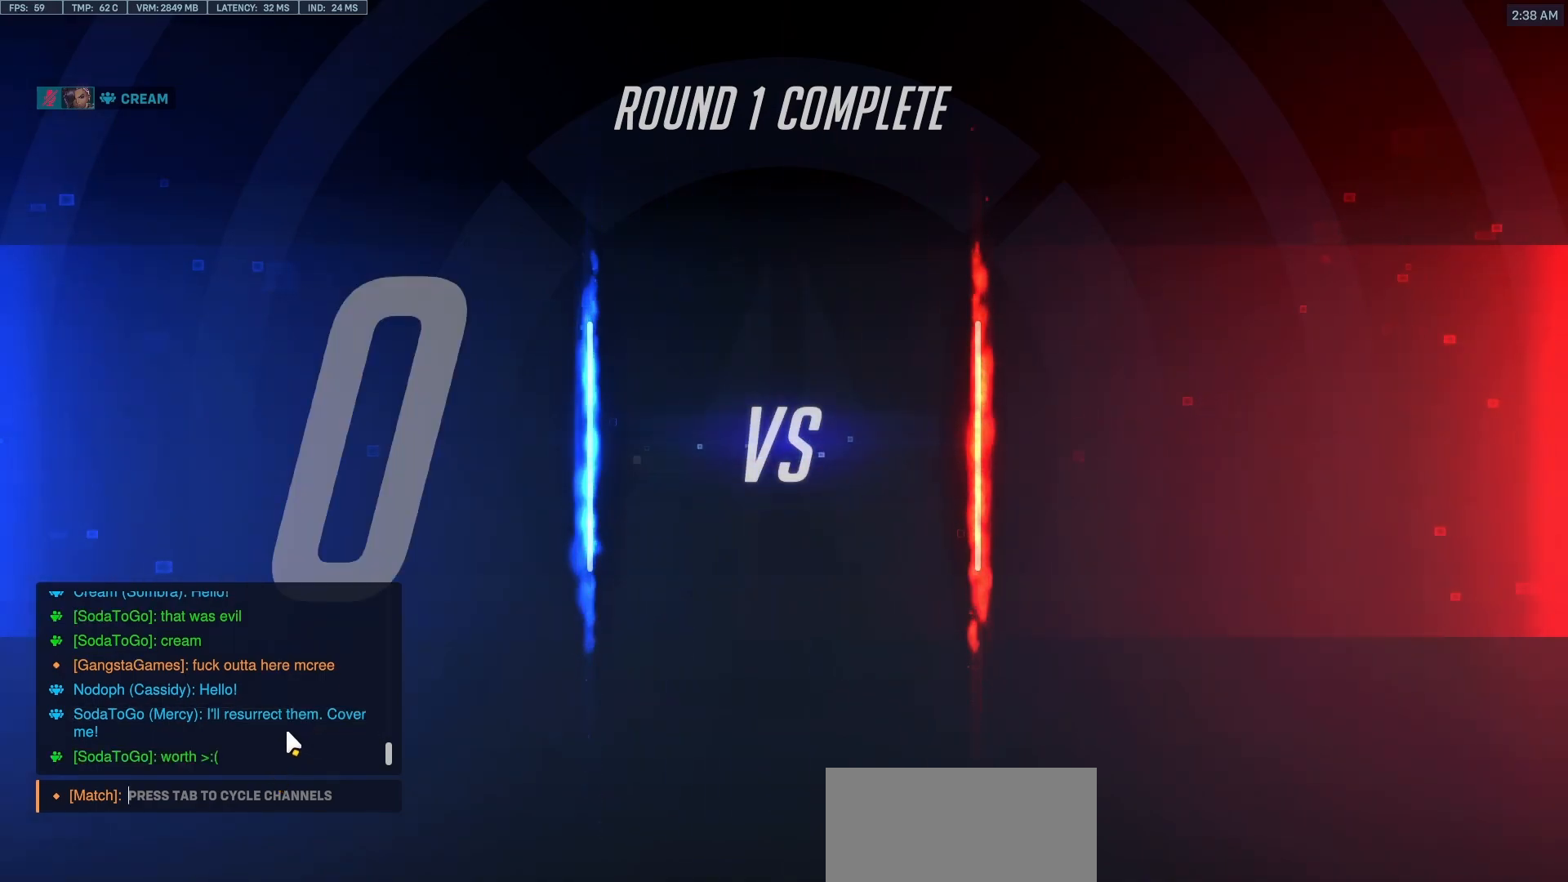
{"keys": [], "mouse": [], "events": [[267, "mouse_wheel", "down"], [300, "mouse_wheel", "up"], [400, "mouse_wheel", "down"], [450, "mouse_wheel", "up"]]}
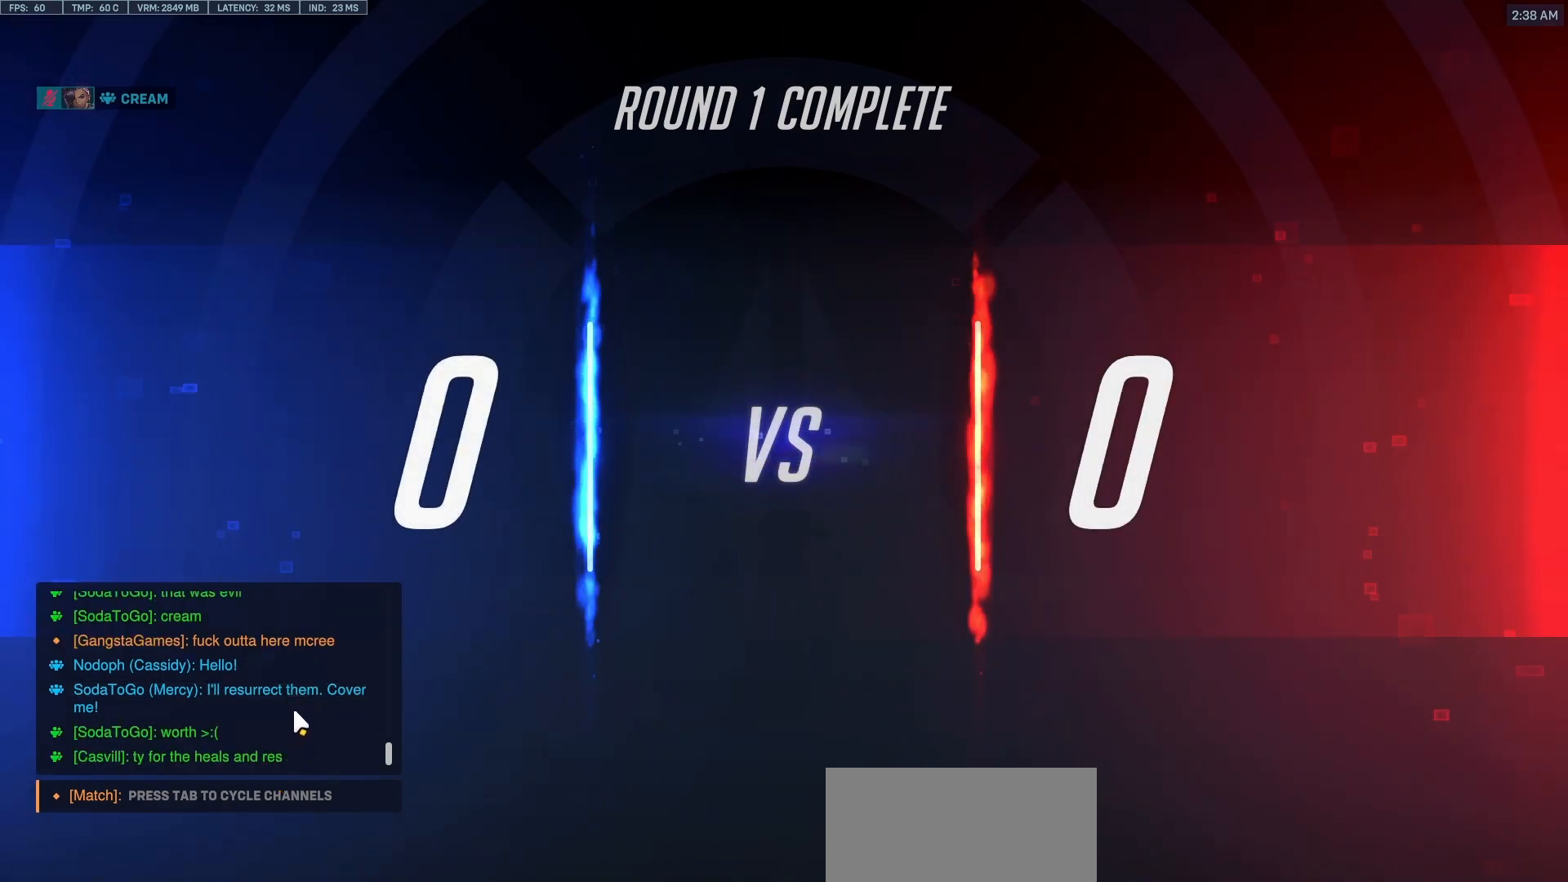
{"keys": [], "mouse": [], "events": []}
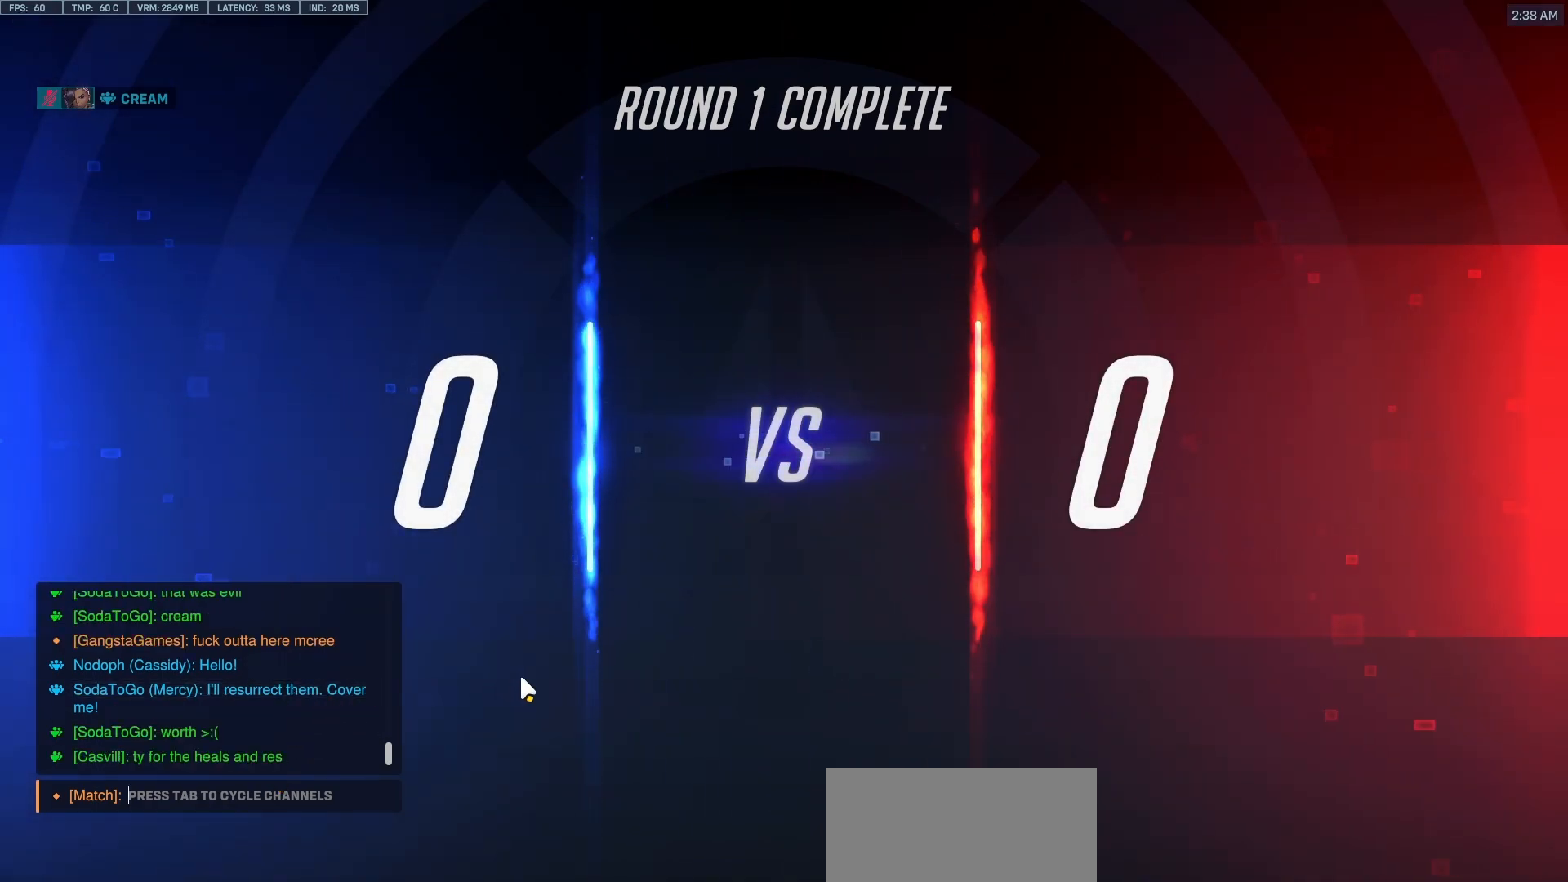
{"keys": [], "mouse": [], "events": []}
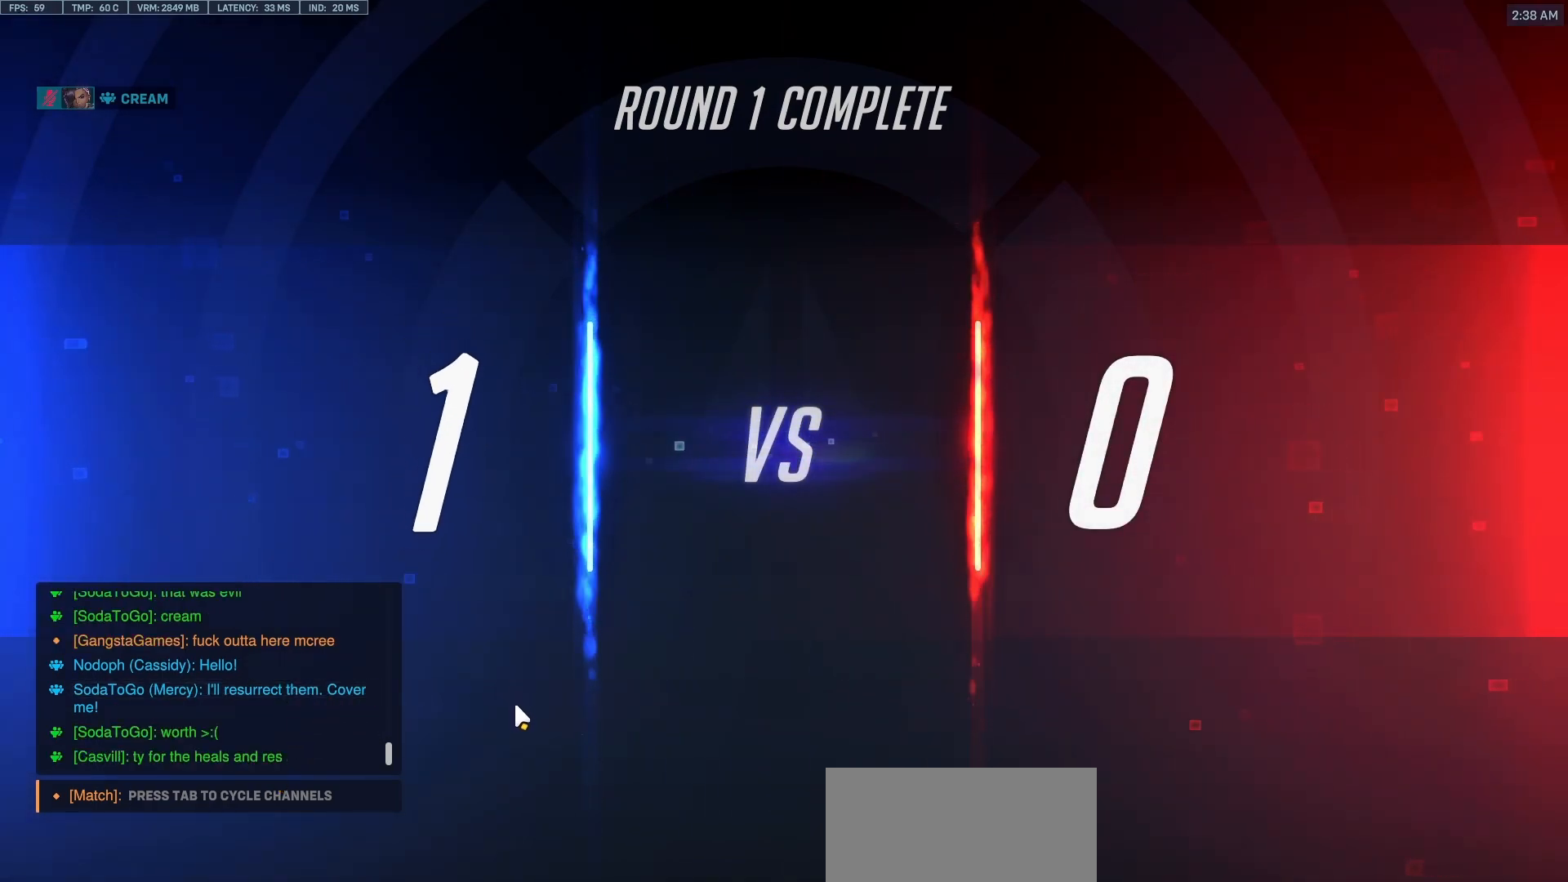
{"keys": [], "mouse": [], "events": []}
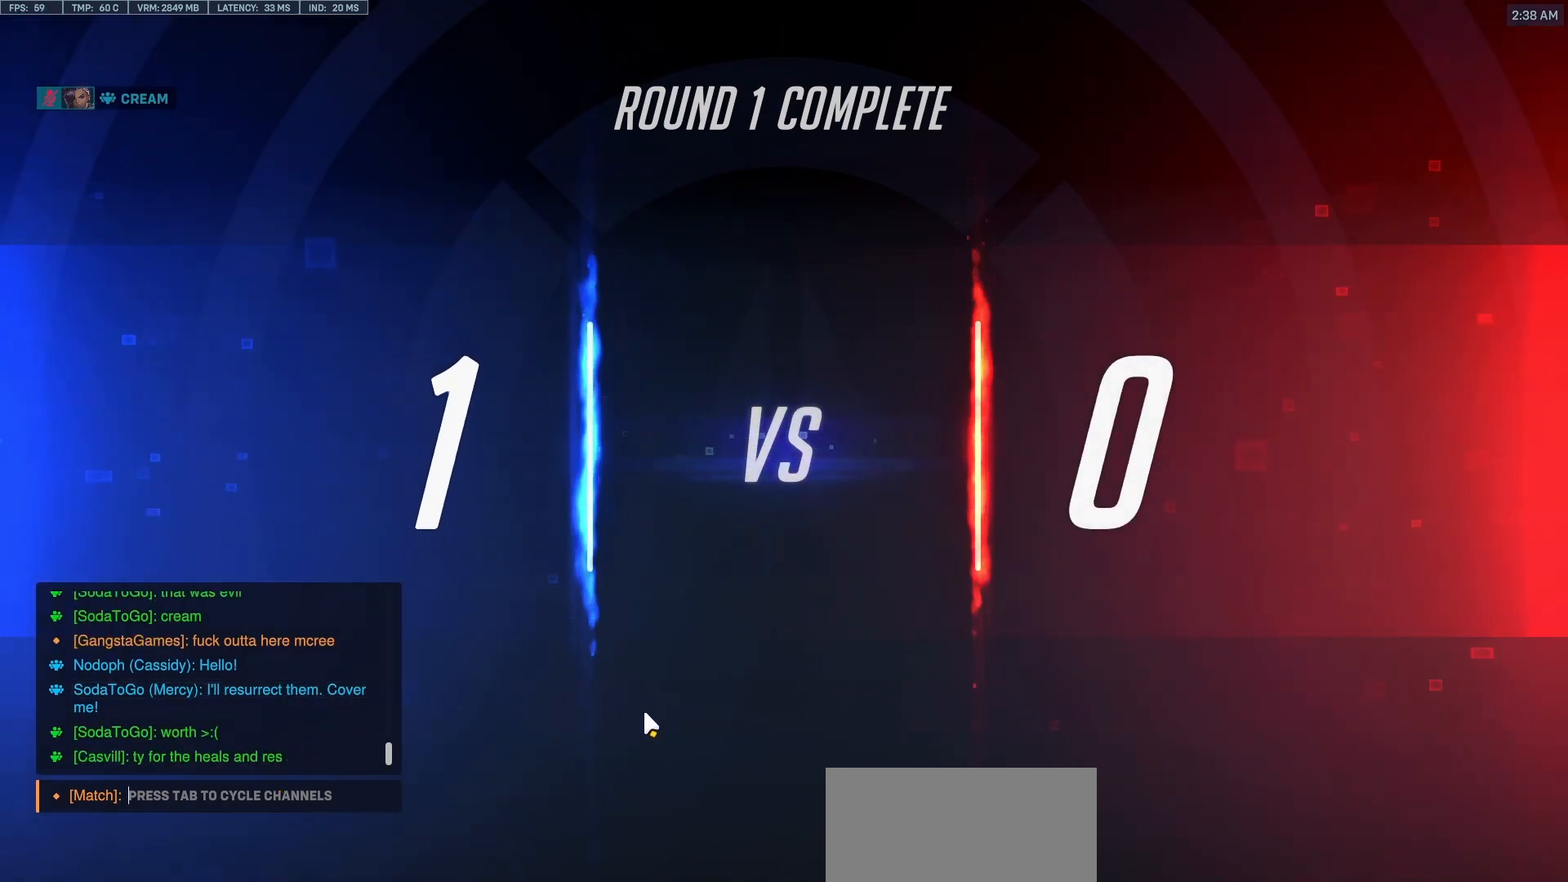
{"keys": [], "mouse": [], "events": []}
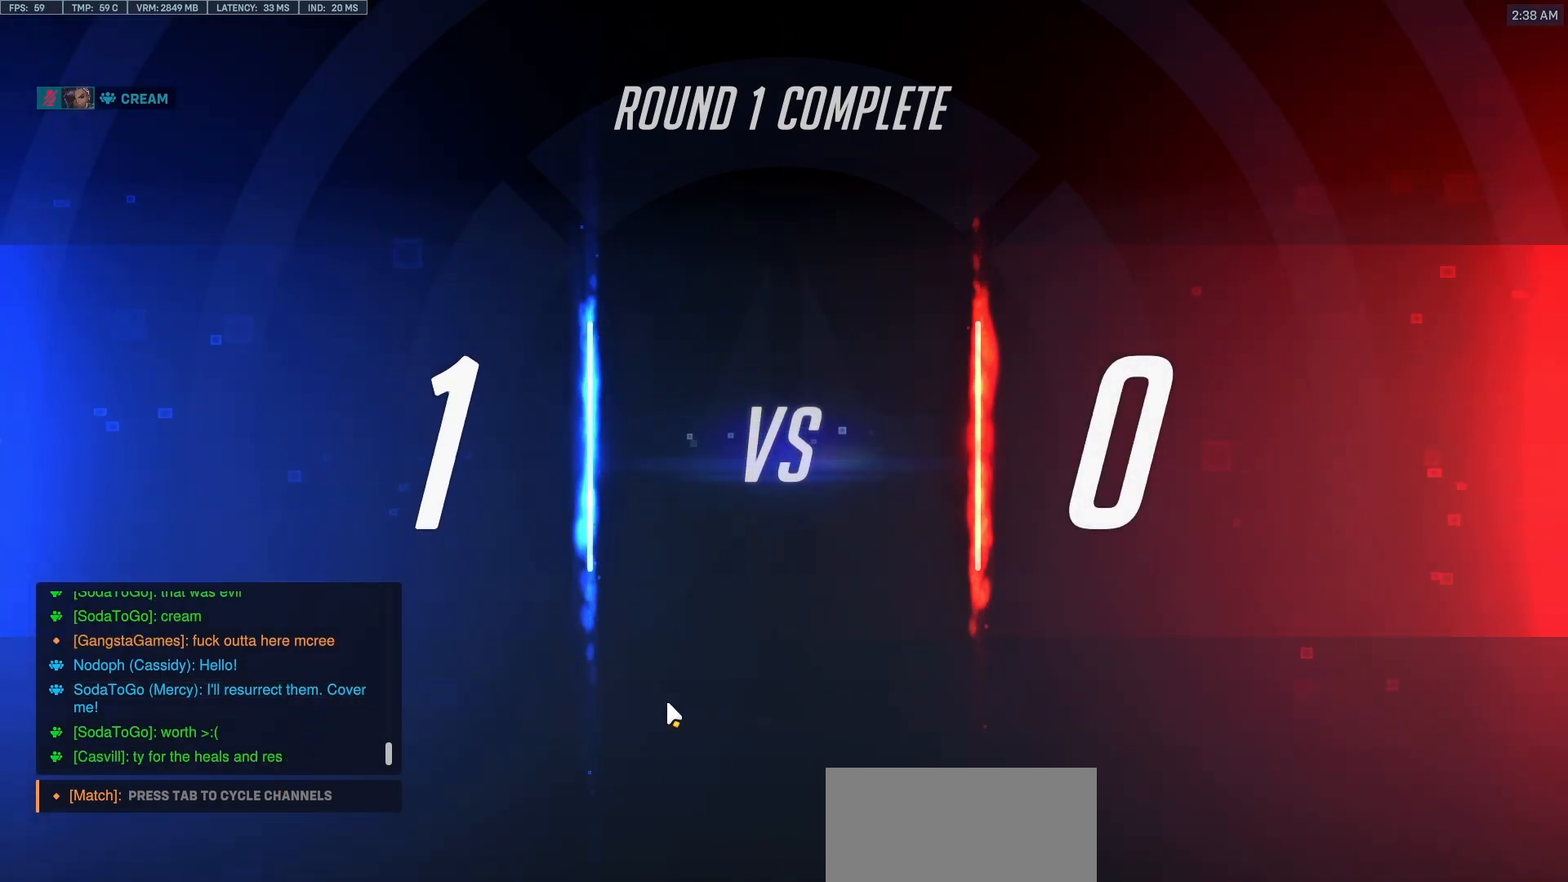
{"keys": [], "mouse": [], "events": []}
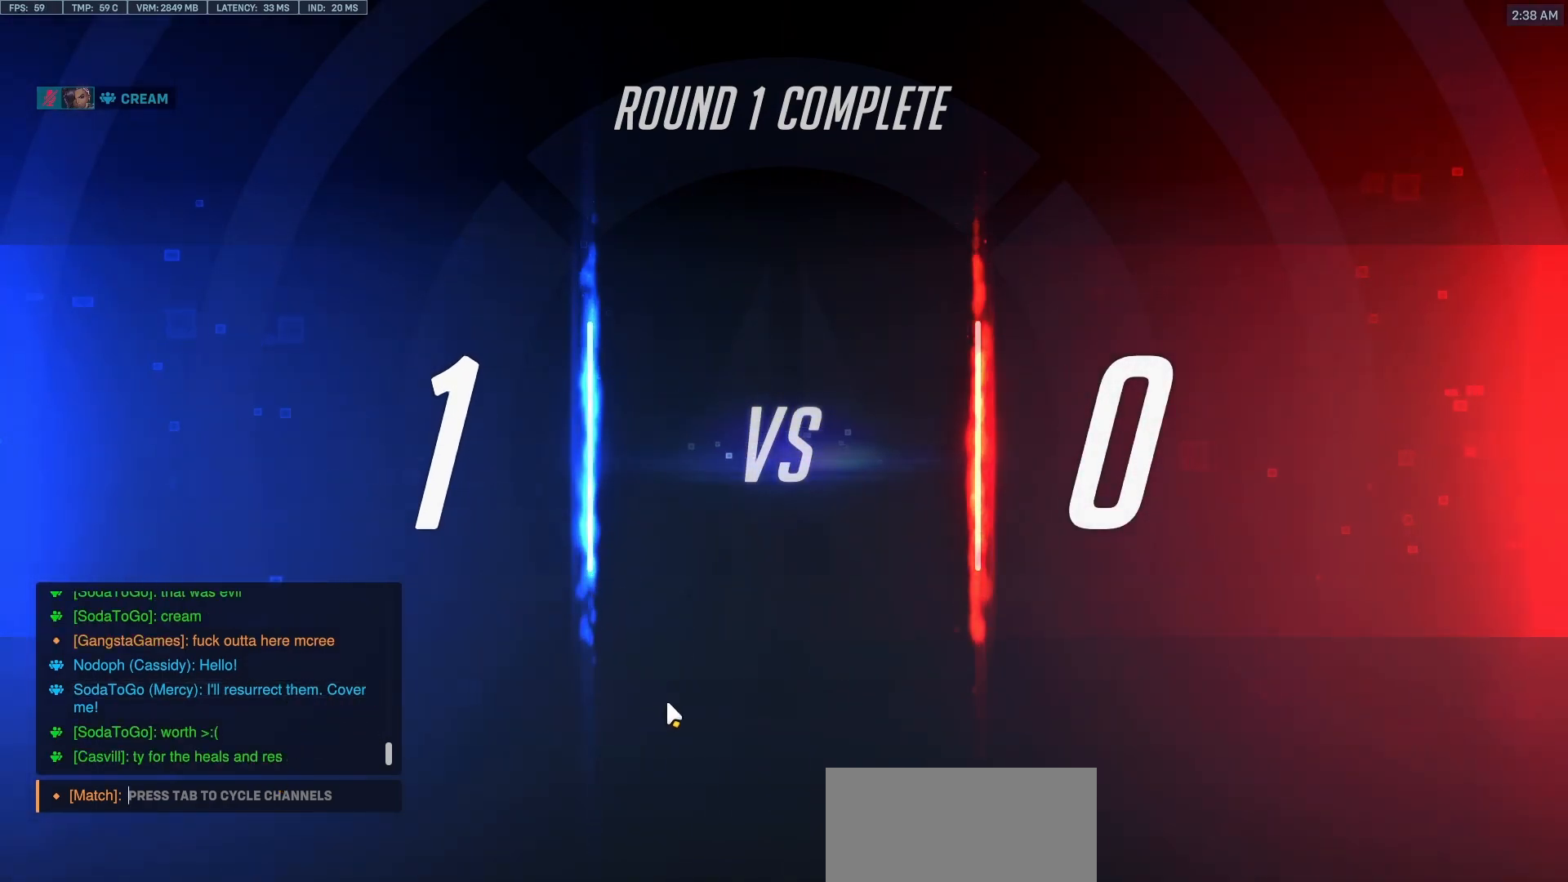
{"keys": [], "mouse": [], "events": []}
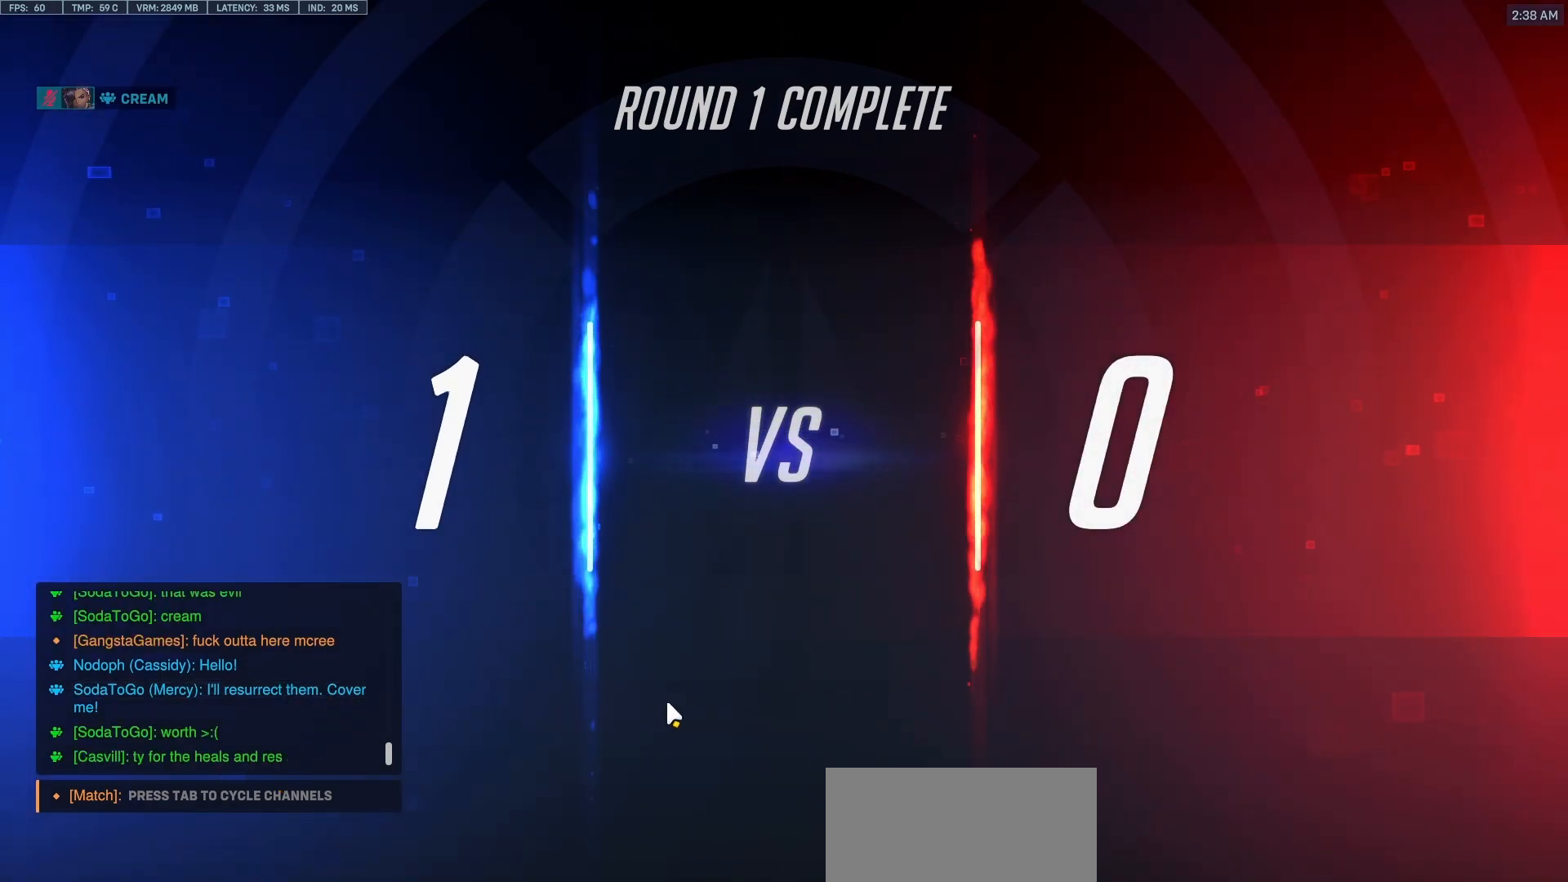
{"keys": ["w"], "mouse": [], "events": [[183, "w", "down"]]}
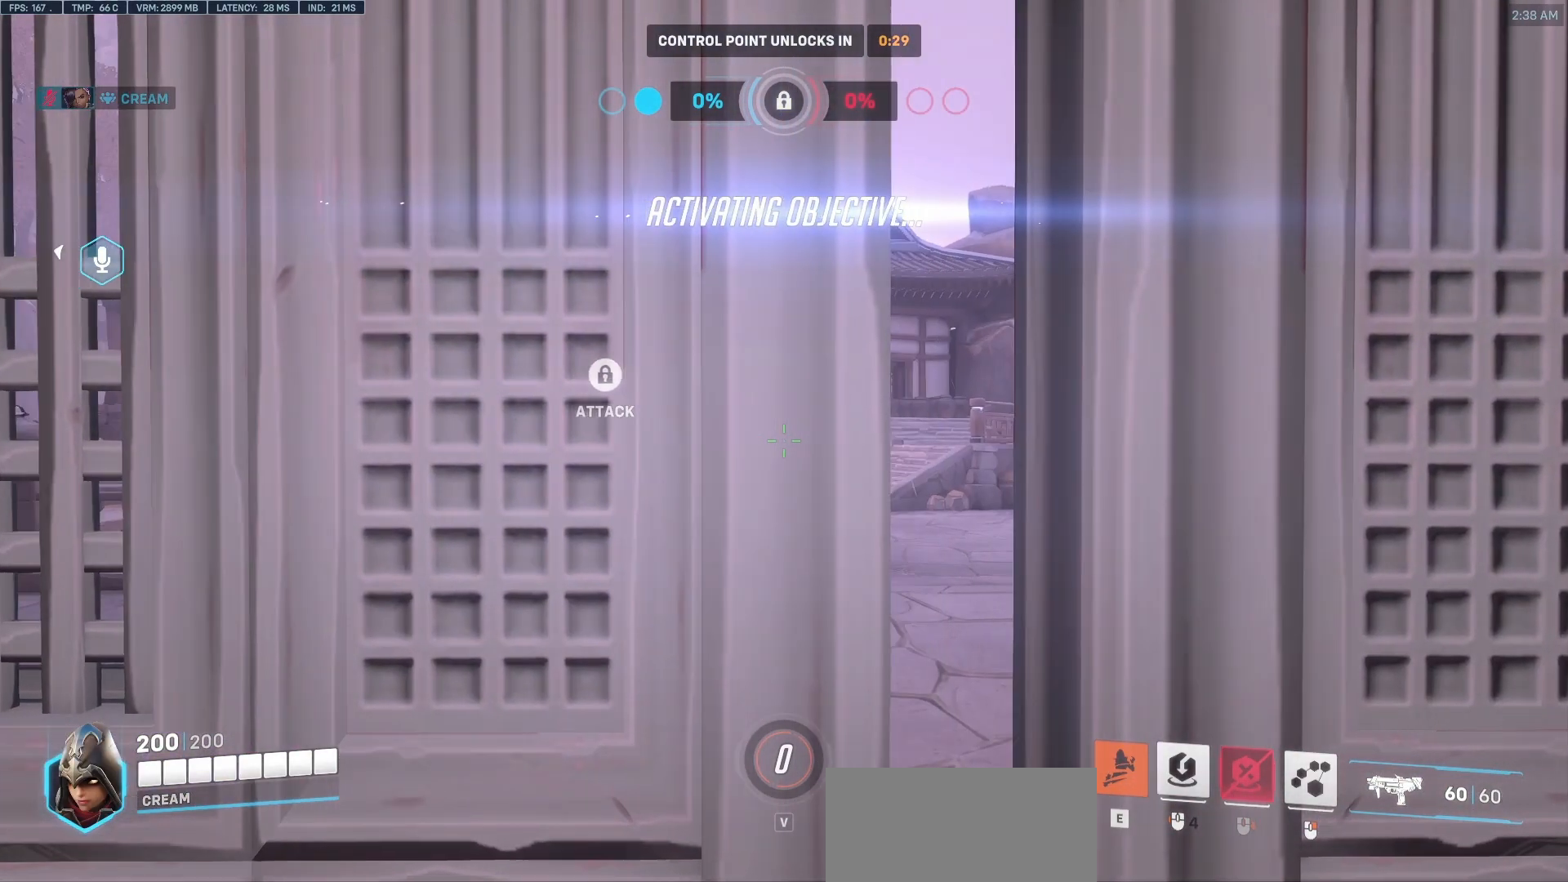
{"keys": ["w"], "mouse": [], "events": [[83, "d", "down"], [183, "d", "up"]]}
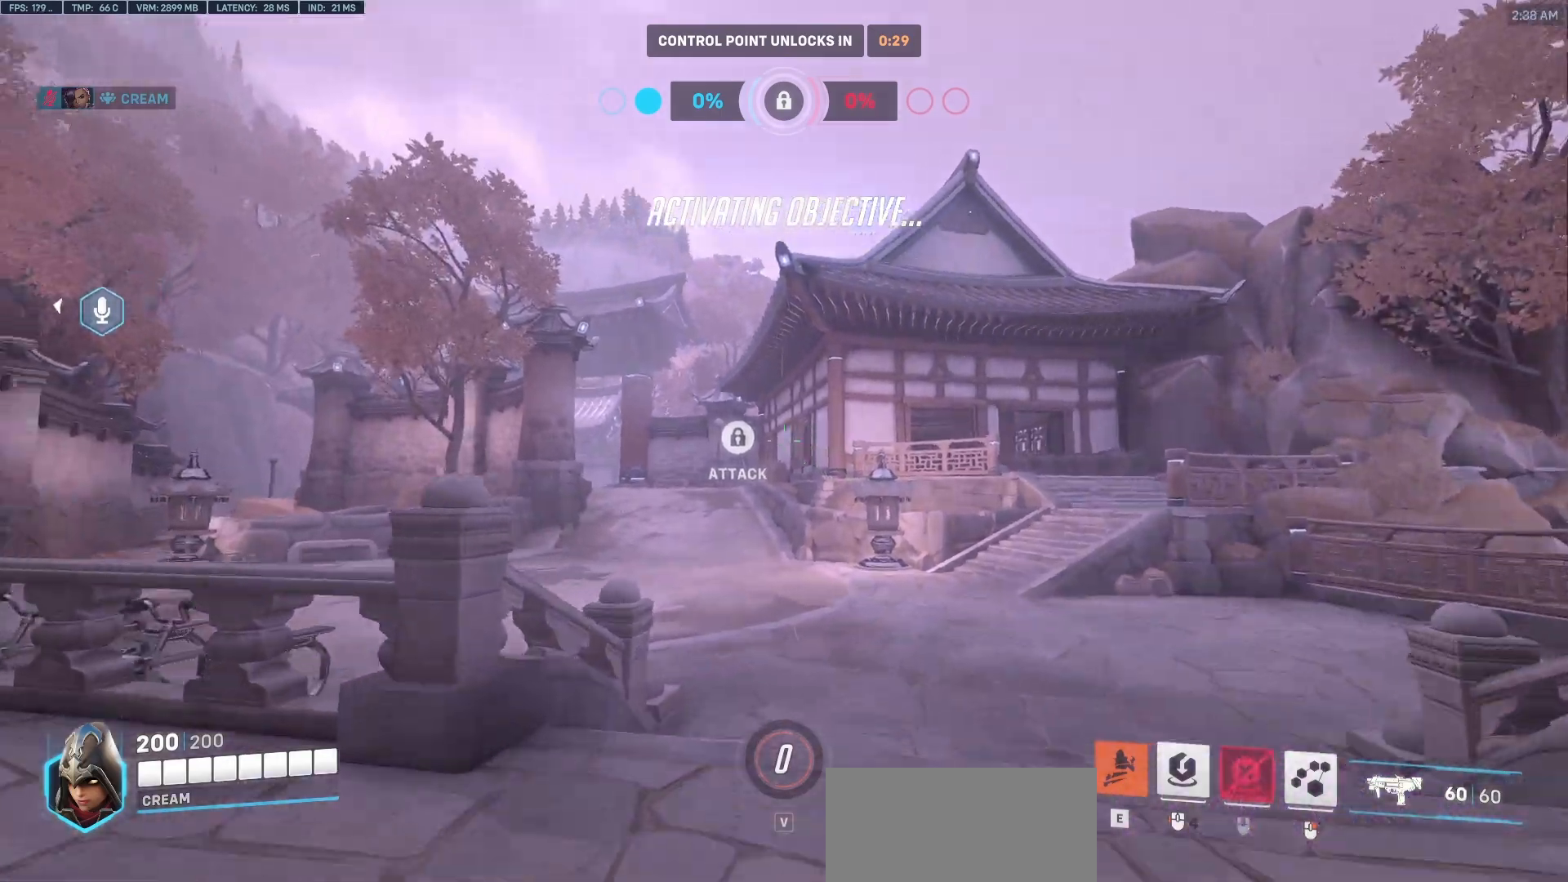
{"keys": ["w"], "mouse": [], "events": [[150, "space", "down"], [283, "space", "up"], [333, "mouse_mb4", "down"], [467, "mouse_mb4", "up"]]}
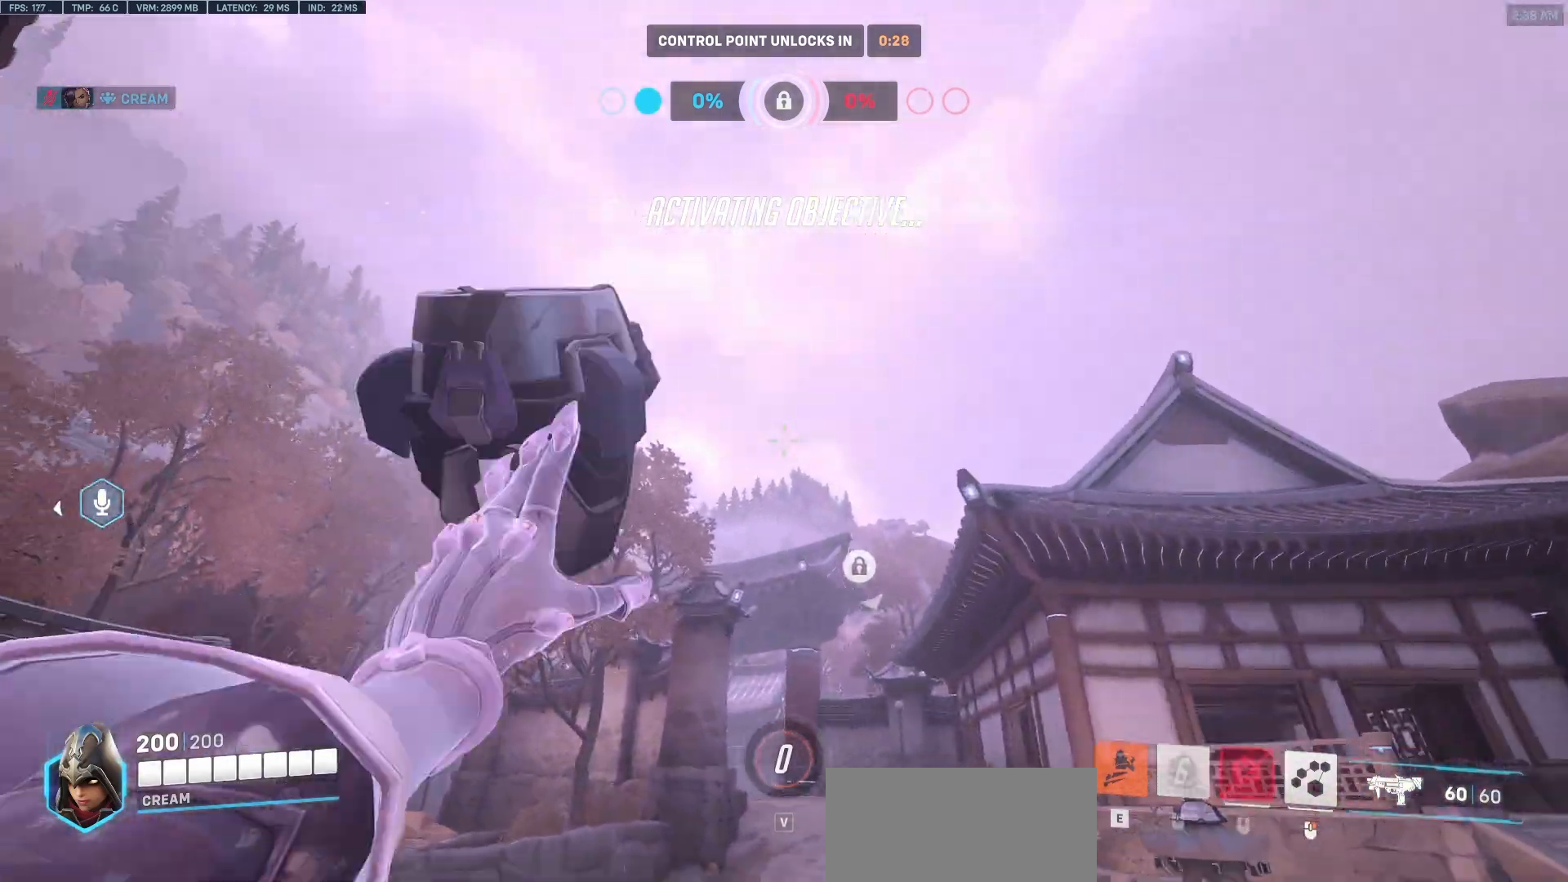
{"keys": ["d", "w"], "mouse": [], "events": [[17, "d", "down"]]}